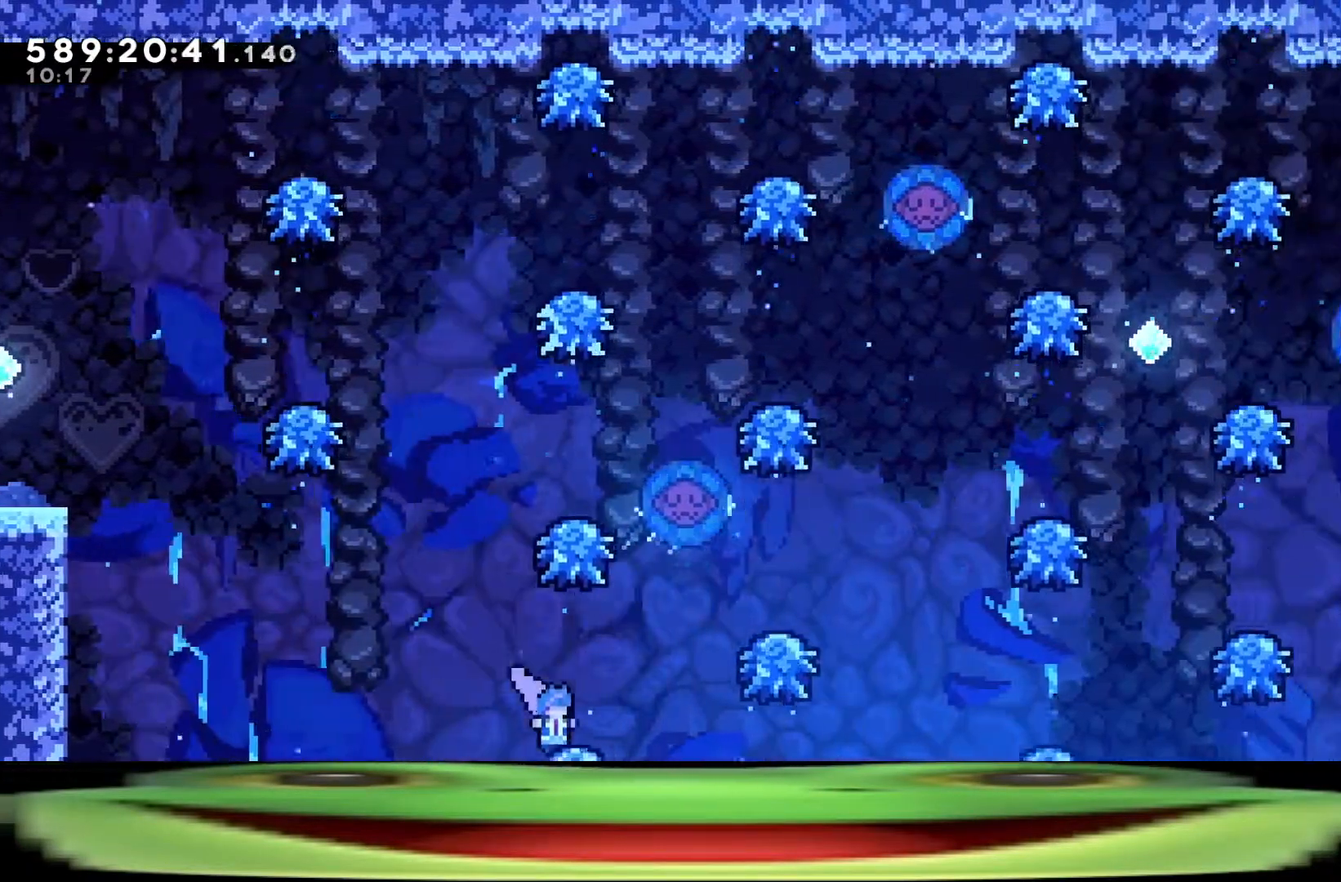
Gameplay with keyboard; each line is a JSON object with the keys held at the frame after it. "events" lists presses ("down") and releases ("up") of "a", "climb", "d", "dash", "demo", "jump", "jump2", "pause", "s" and "w" between this image and that frame as [ms after this image, input, new state], when the widget could be followed in between. No other keys are recorded. Mouse input is not recorded. Key names are as the overlay labels them; some are game actions (e.g. jump) rather than physical keys.
{"keys": ["d", "jump", "jump2"], "events": [[383, "jump2", "down"]]}
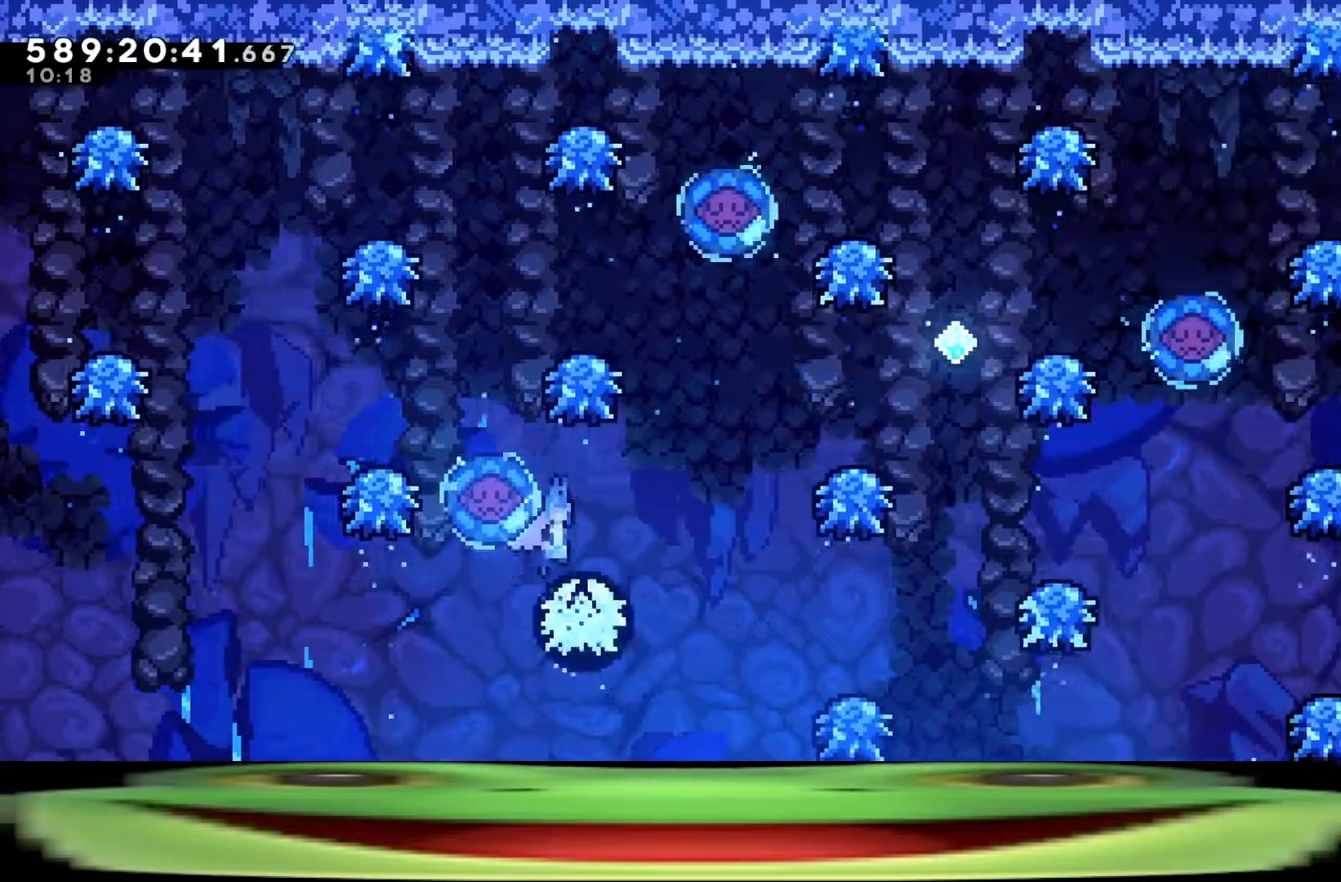
{"keys": ["d", "jump2"], "events": [[67, "jump", "up"]]}
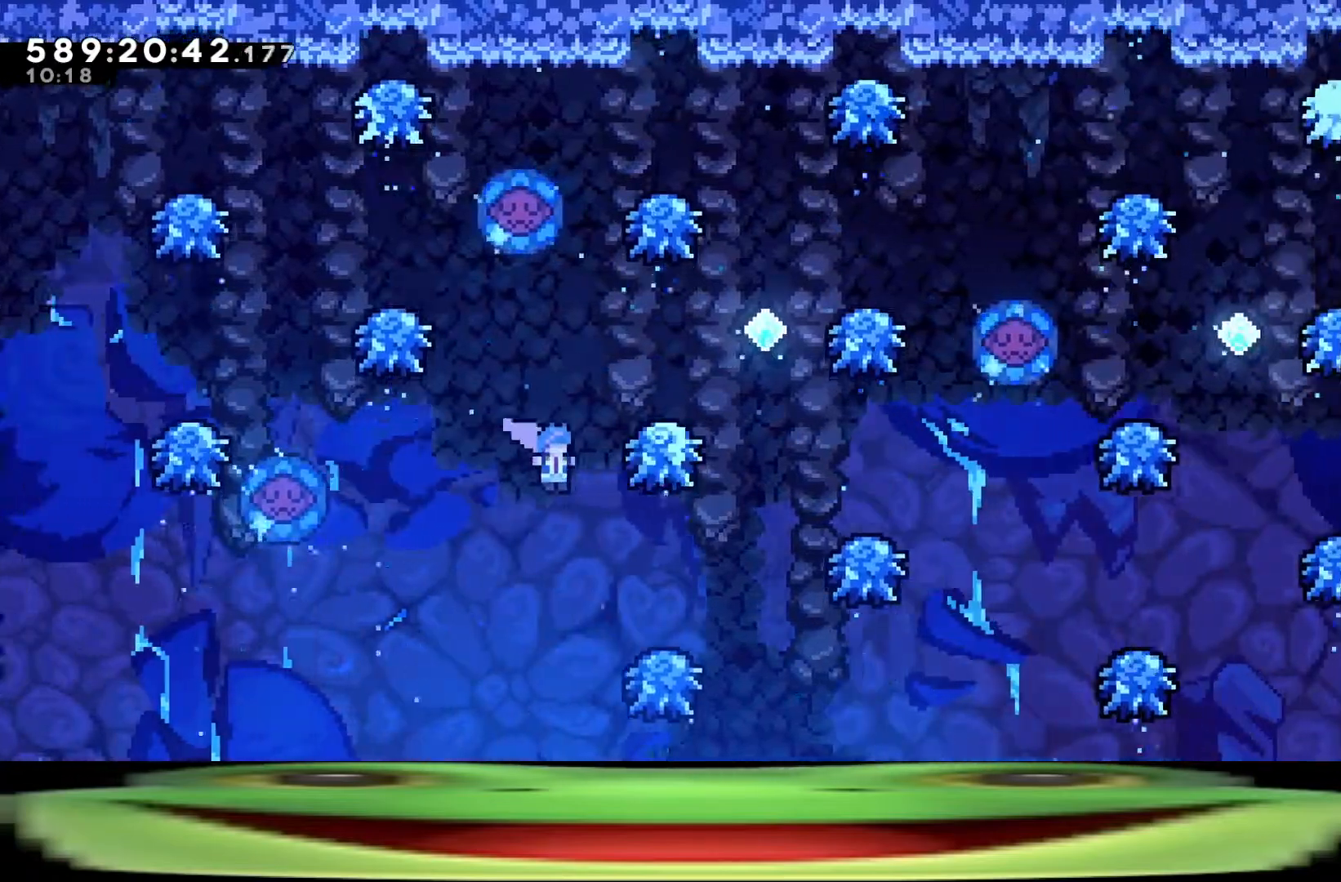
{"keys": ["d", "jump2"], "events": []}
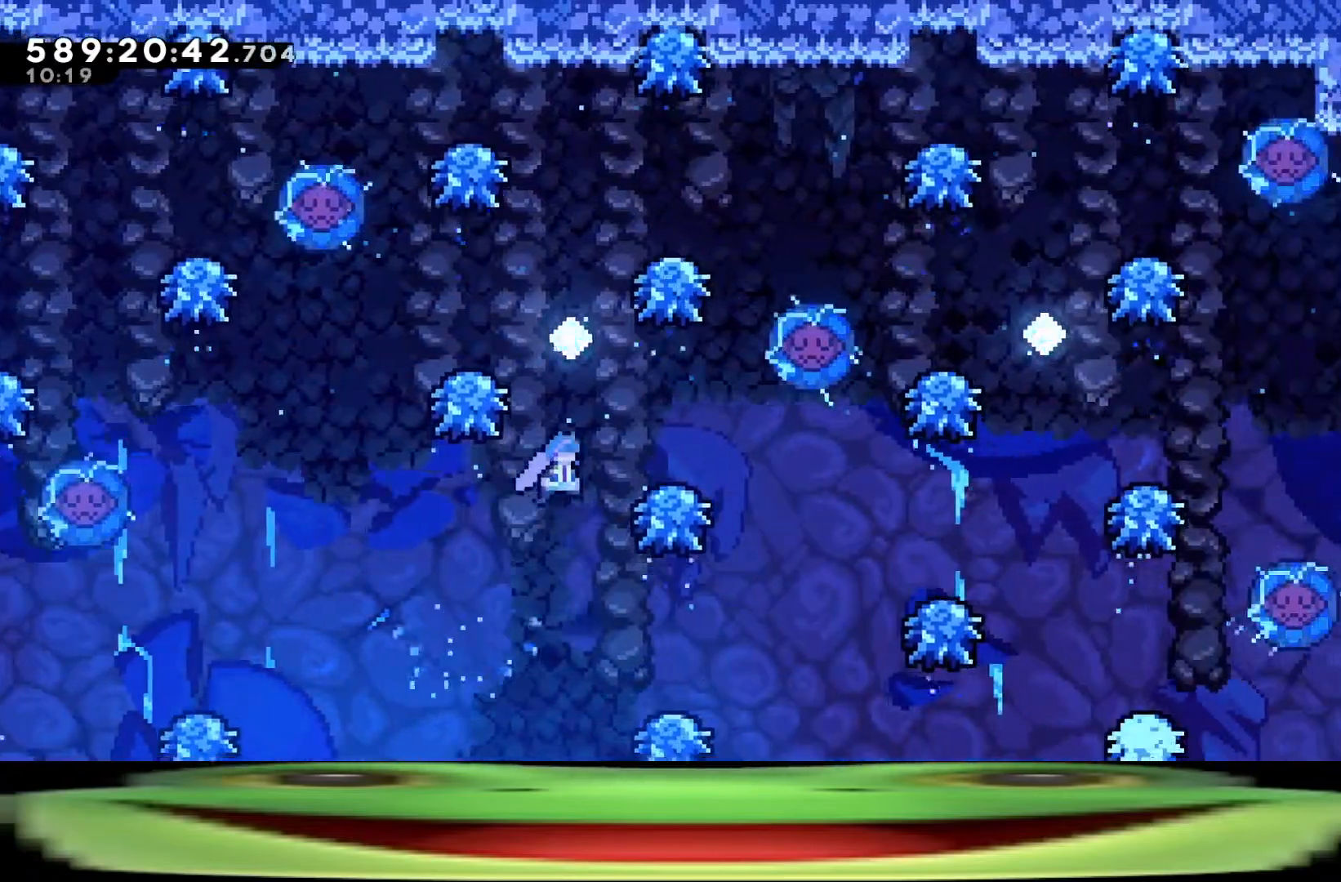
{"keys": ["d", "jump2"], "events": []}
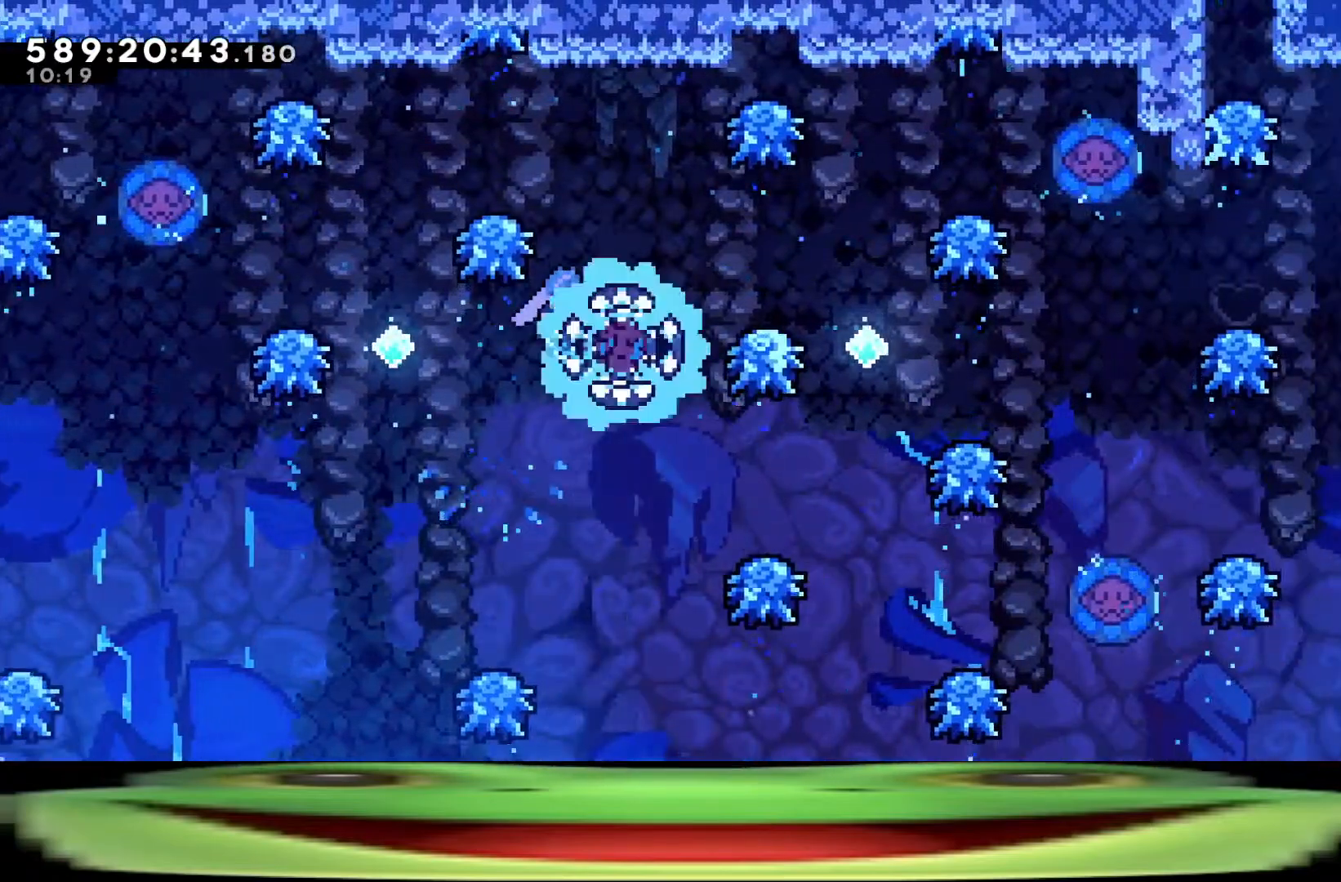
{"keys": ["d"], "events": [[383, "jump2", "up"]]}
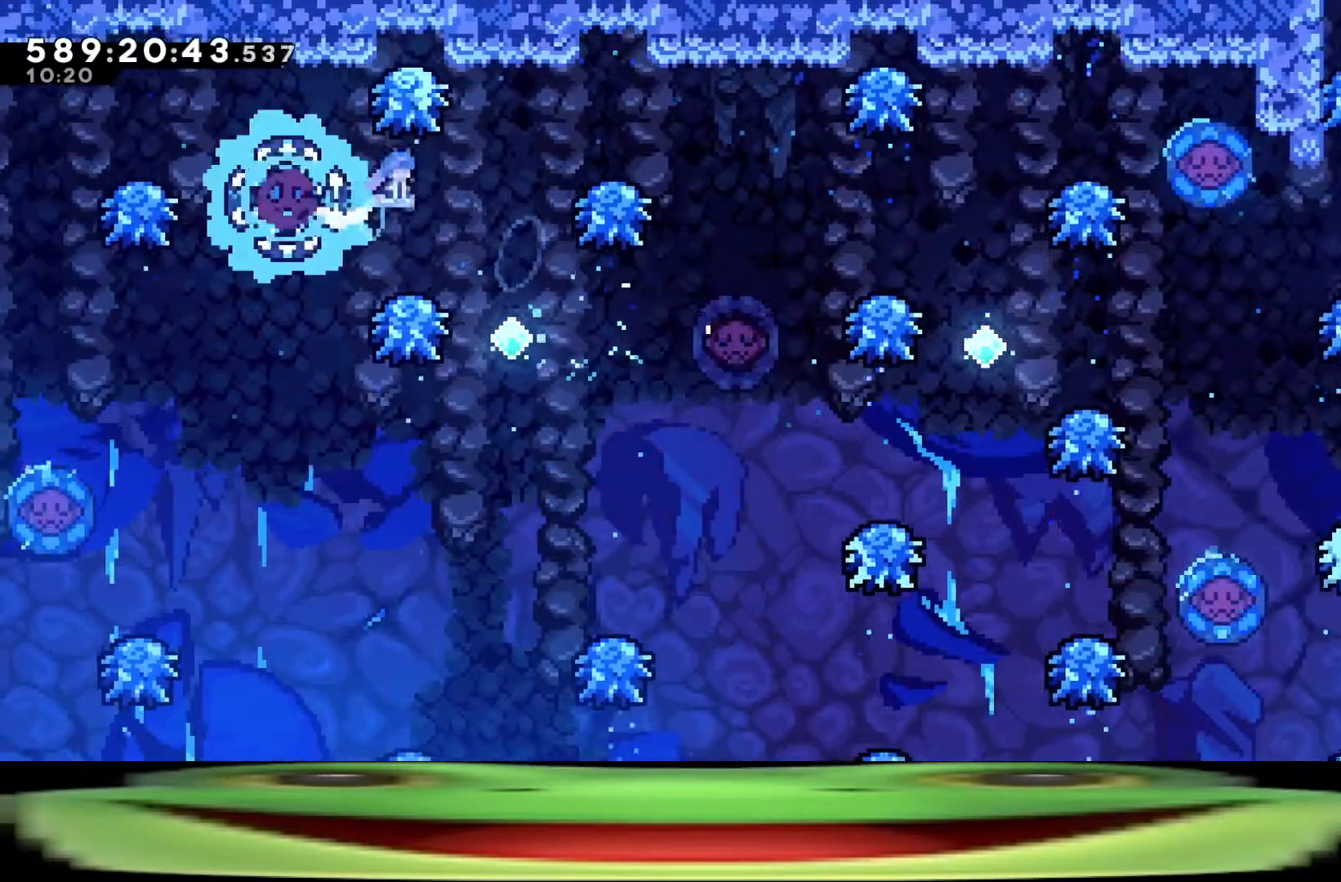
{"keys": ["d"], "events": []}
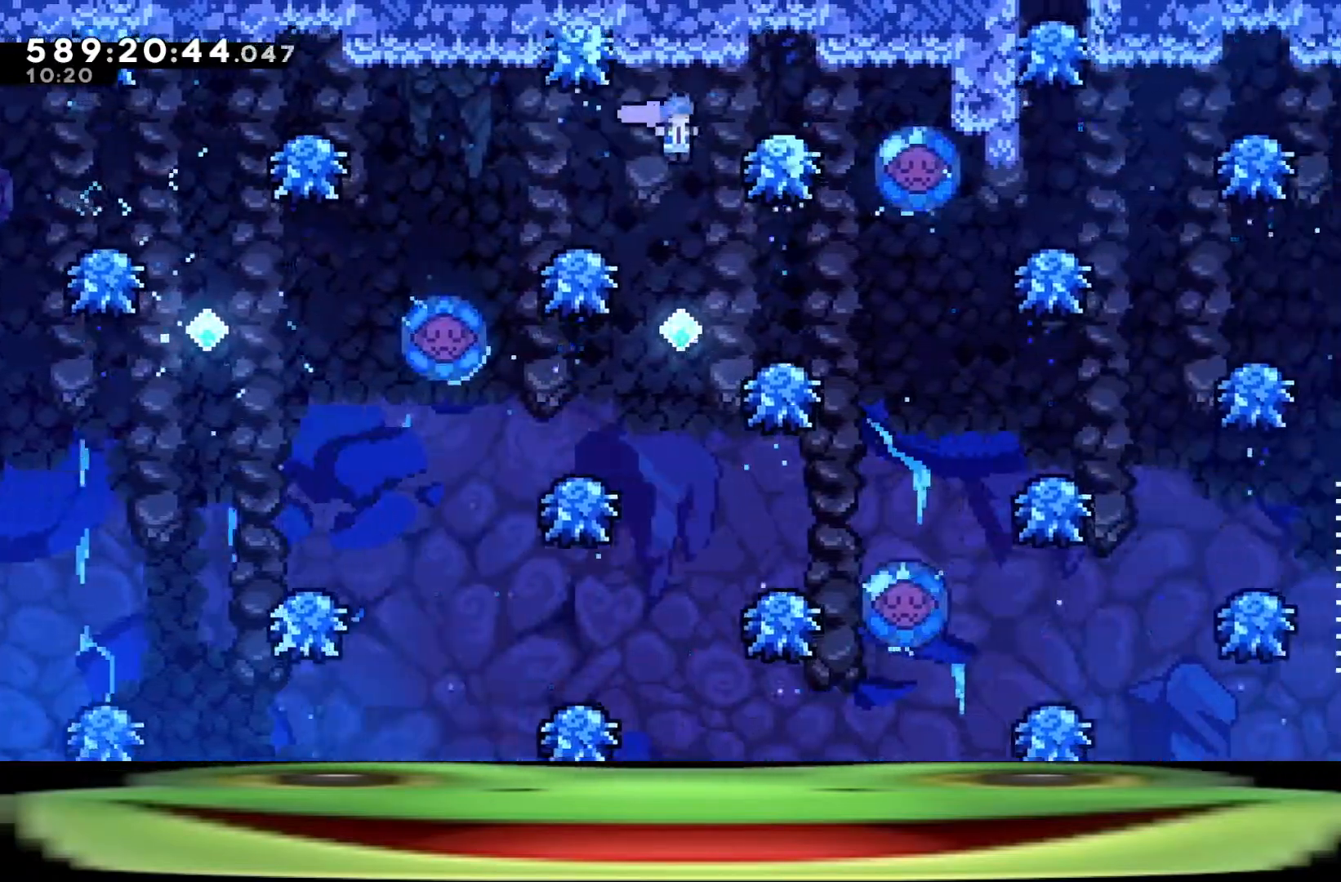
{"keys": ["d"], "events": []}
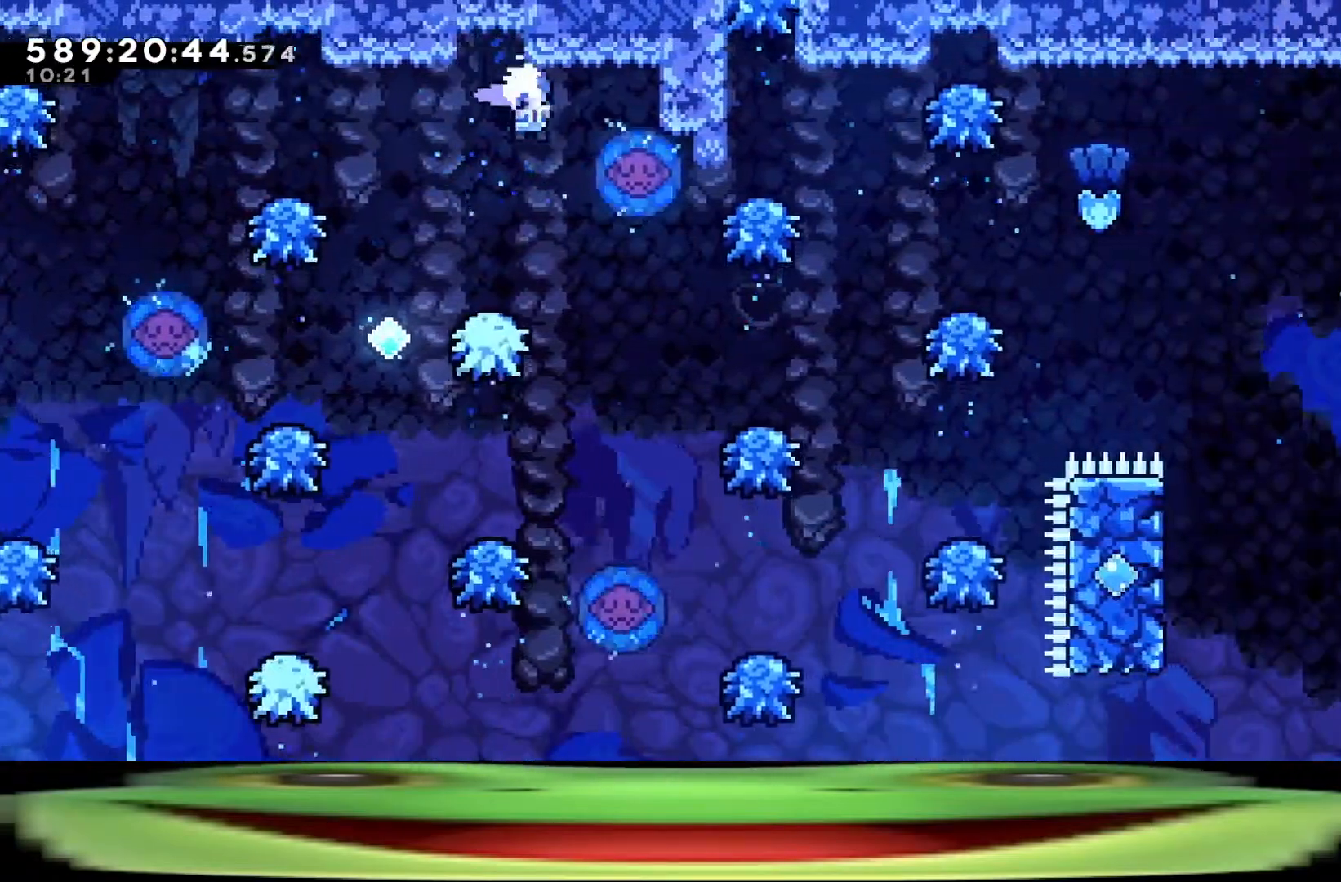
{"keys": ["d"], "events": []}
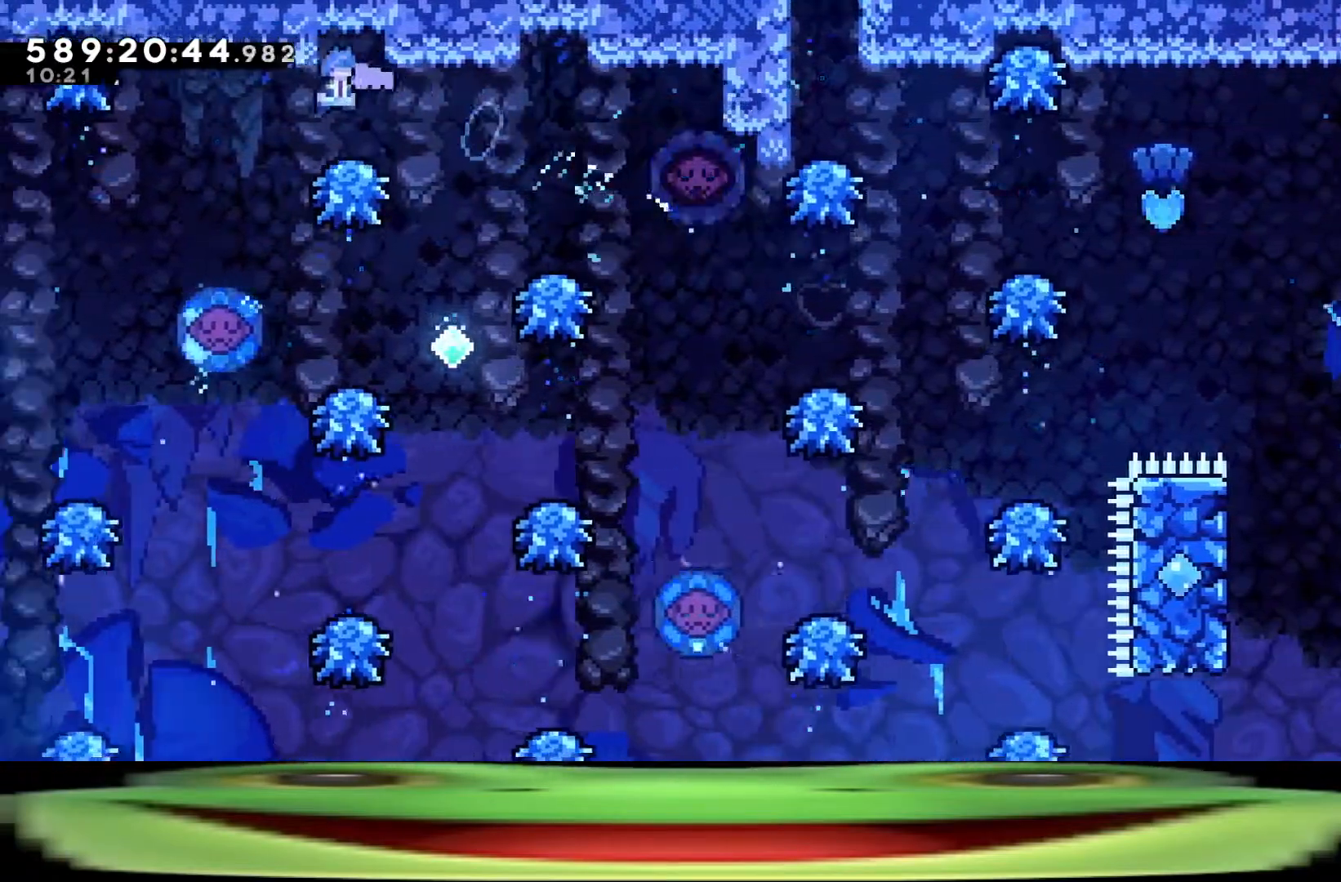
{"keys": ["d", "jump2"], "events": [[33, "jump2", "down"]]}
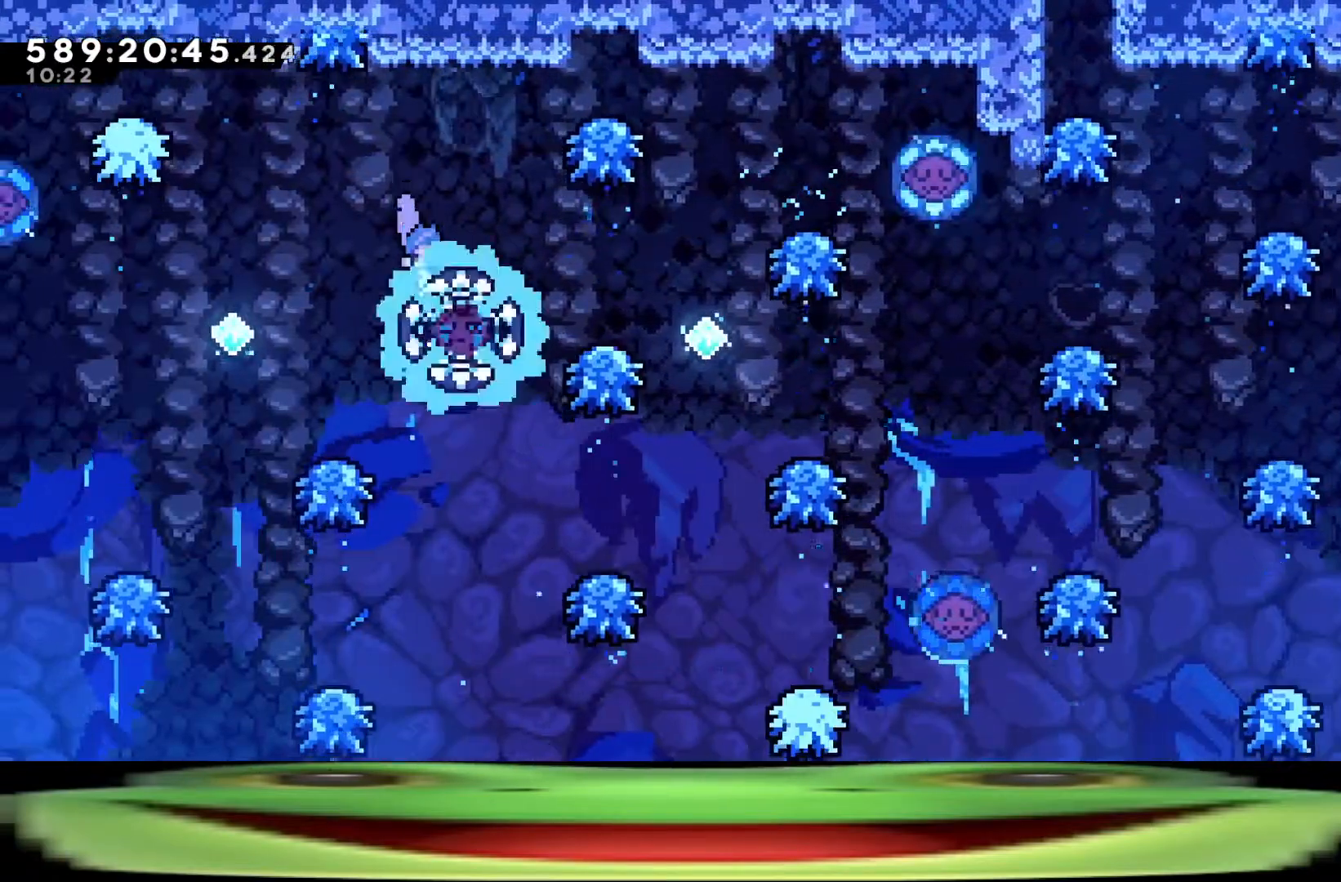
{"keys": ["d", "jump2"], "events": []}
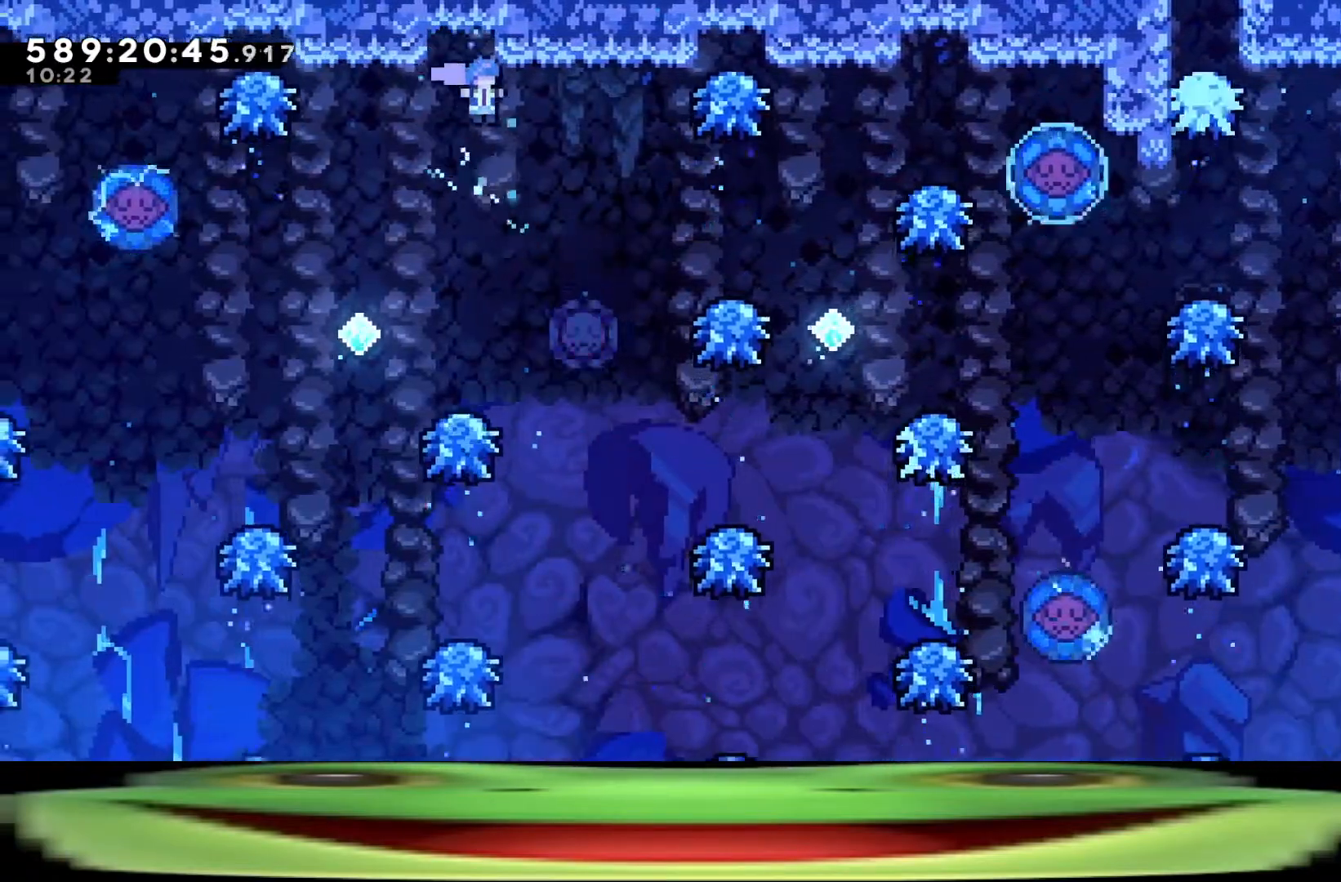
{"keys": ["d", "jump2"], "events": []}
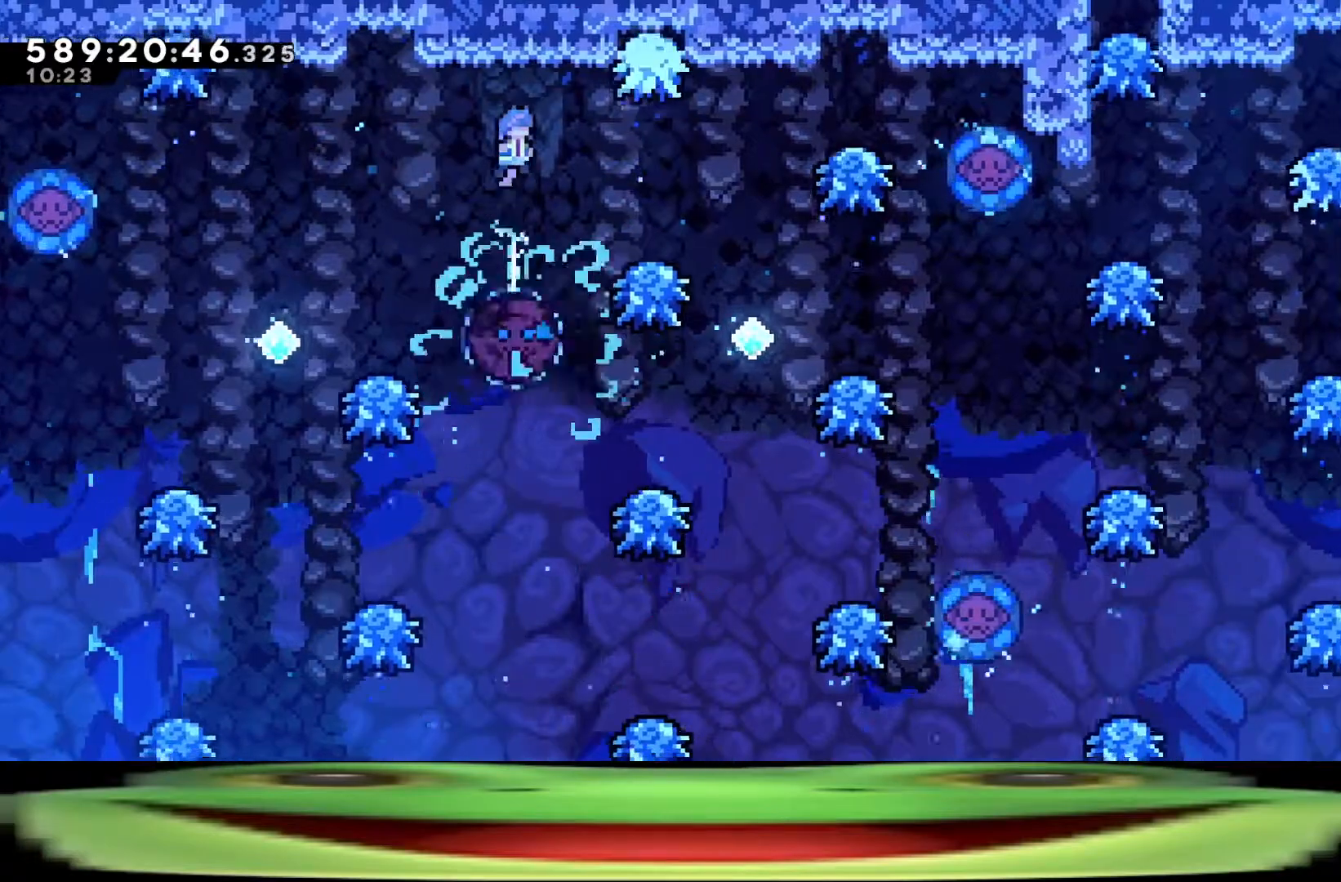
{"keys": ["d", "jump2"], "events": []}
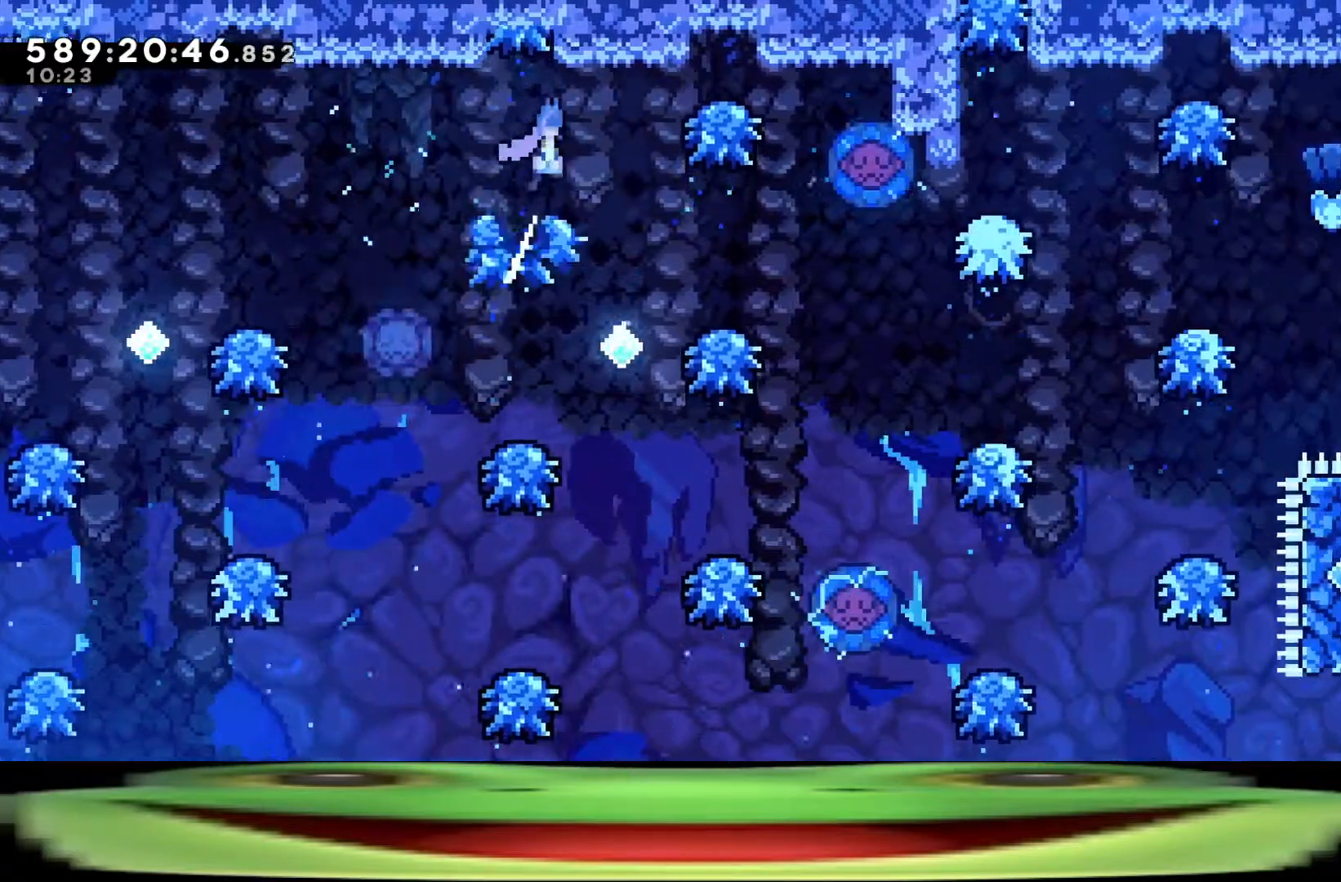
{"keys": ["d", "jump2"], "events": []}
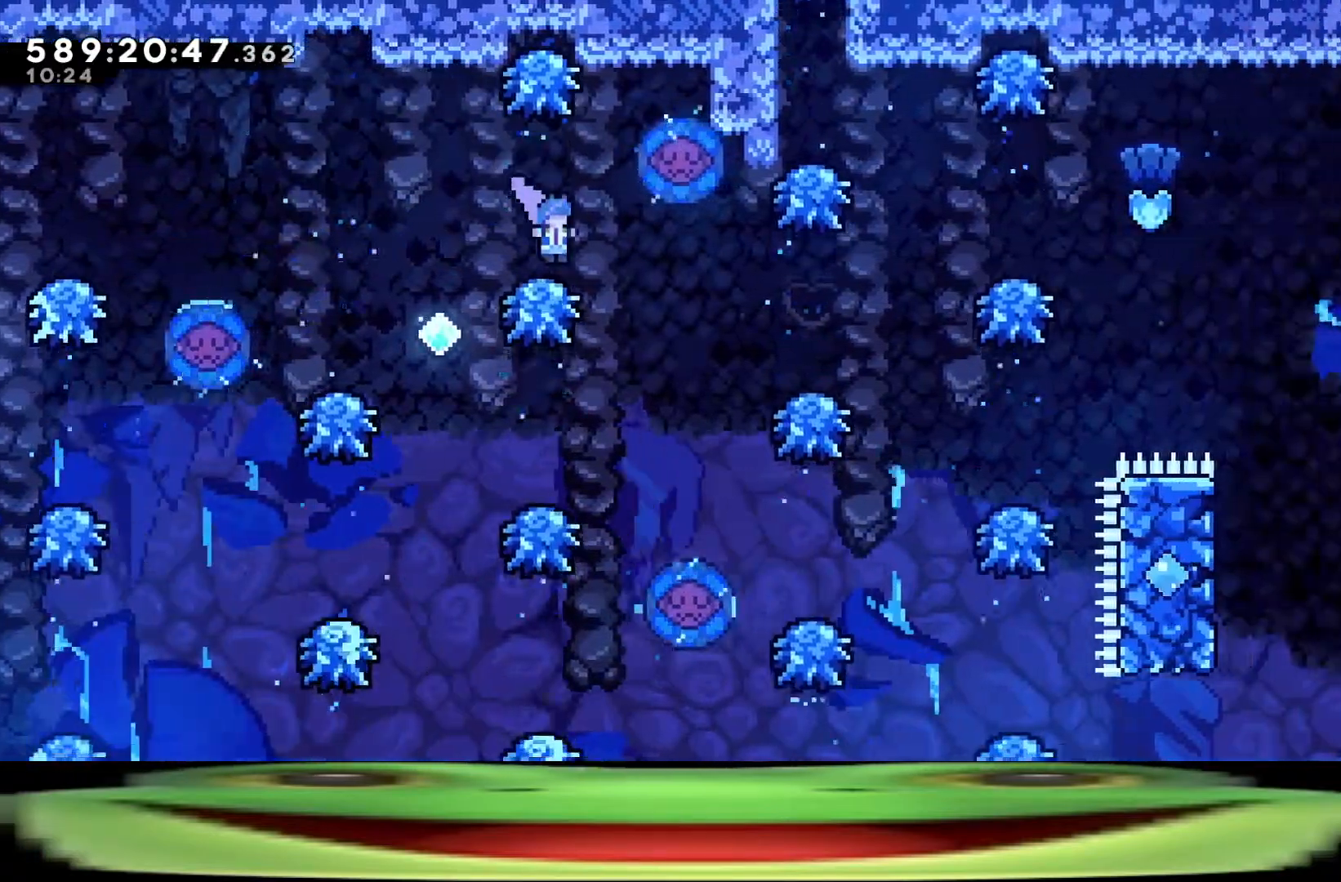
{"keys": ["d", "jump2"], "events": []}
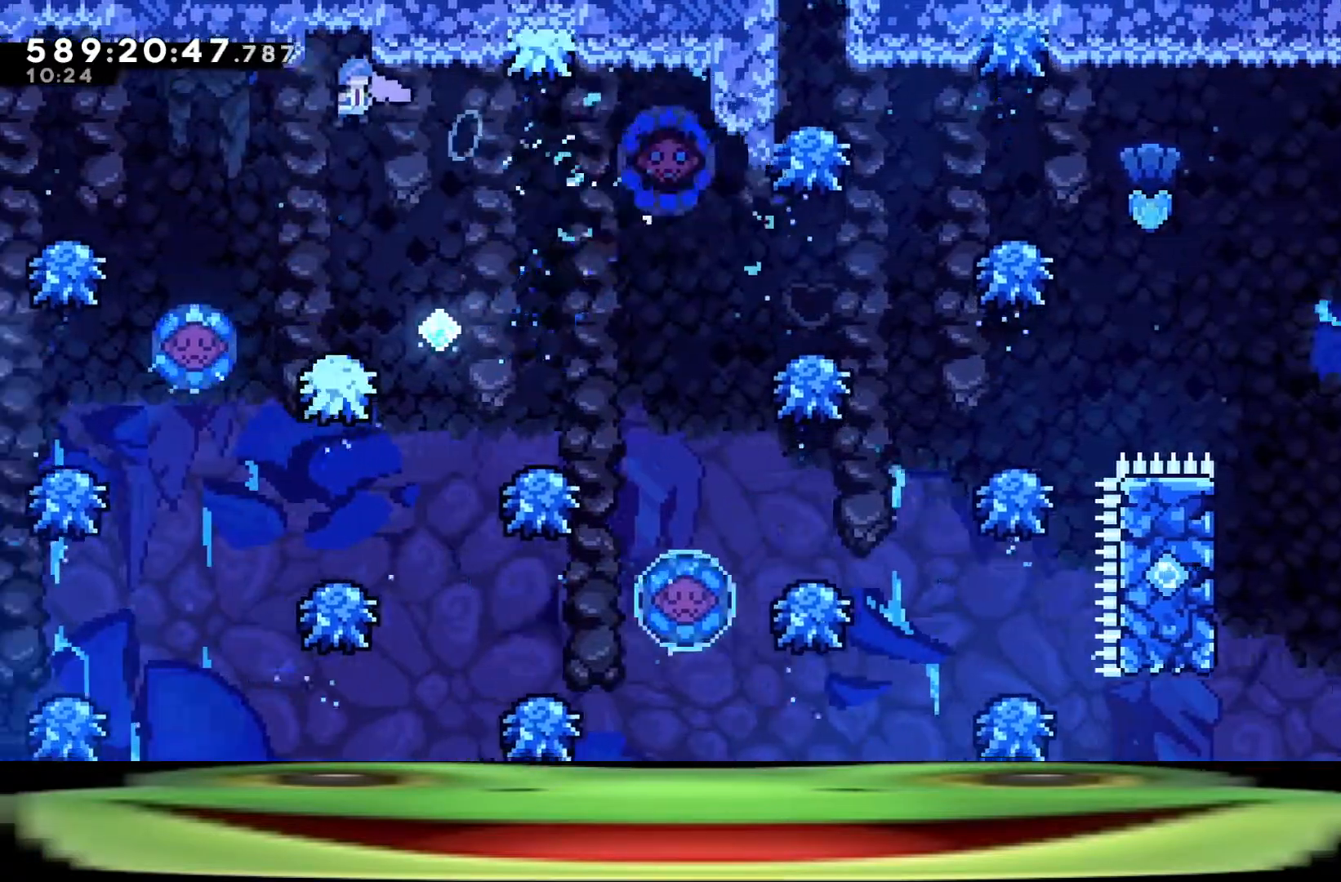
{"keys": ["d", "jump2"], "events": []}
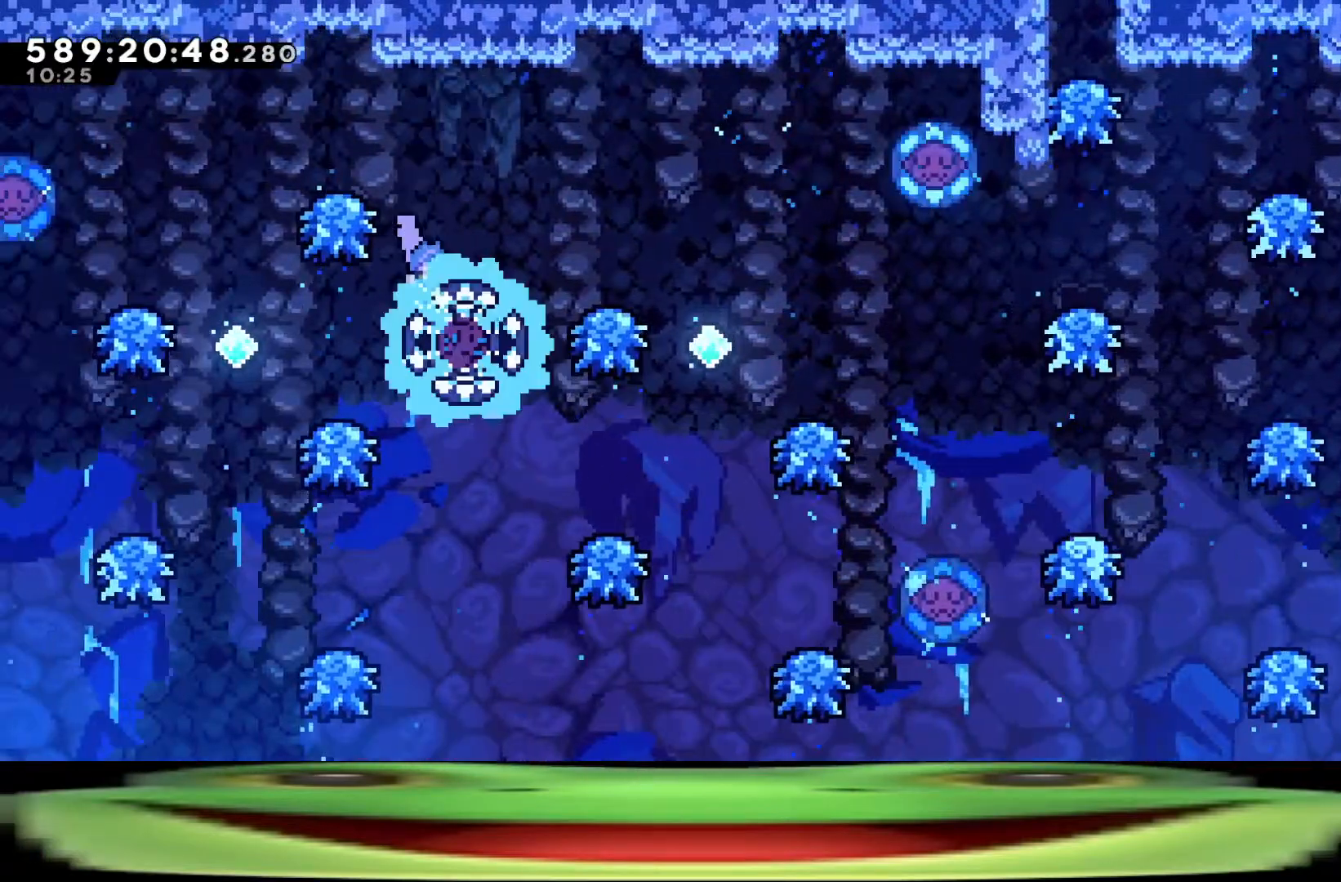
{"keys": ["d", "jump2"], "events": []}
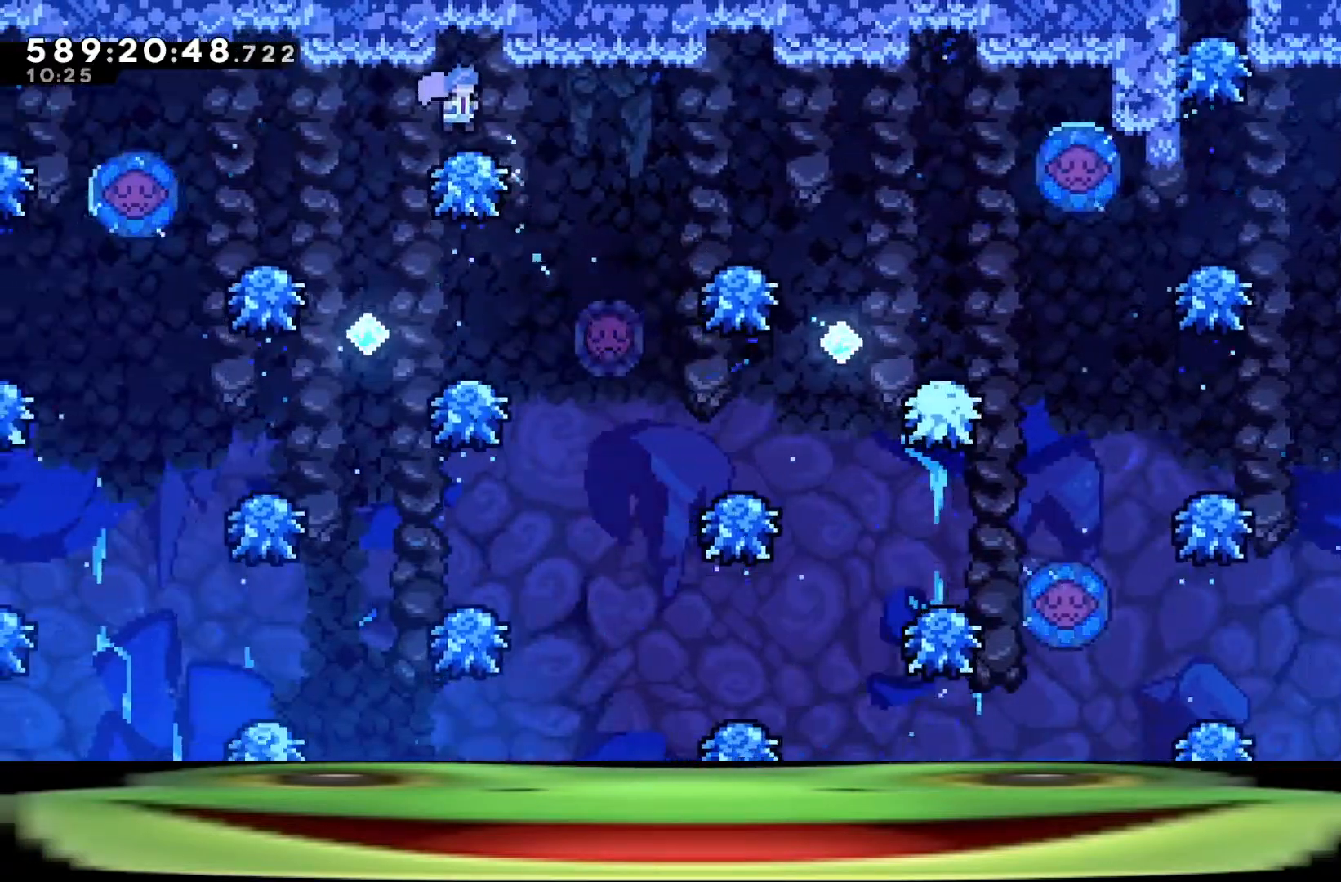
{"keys": ["d", "jump2"], "events": []}
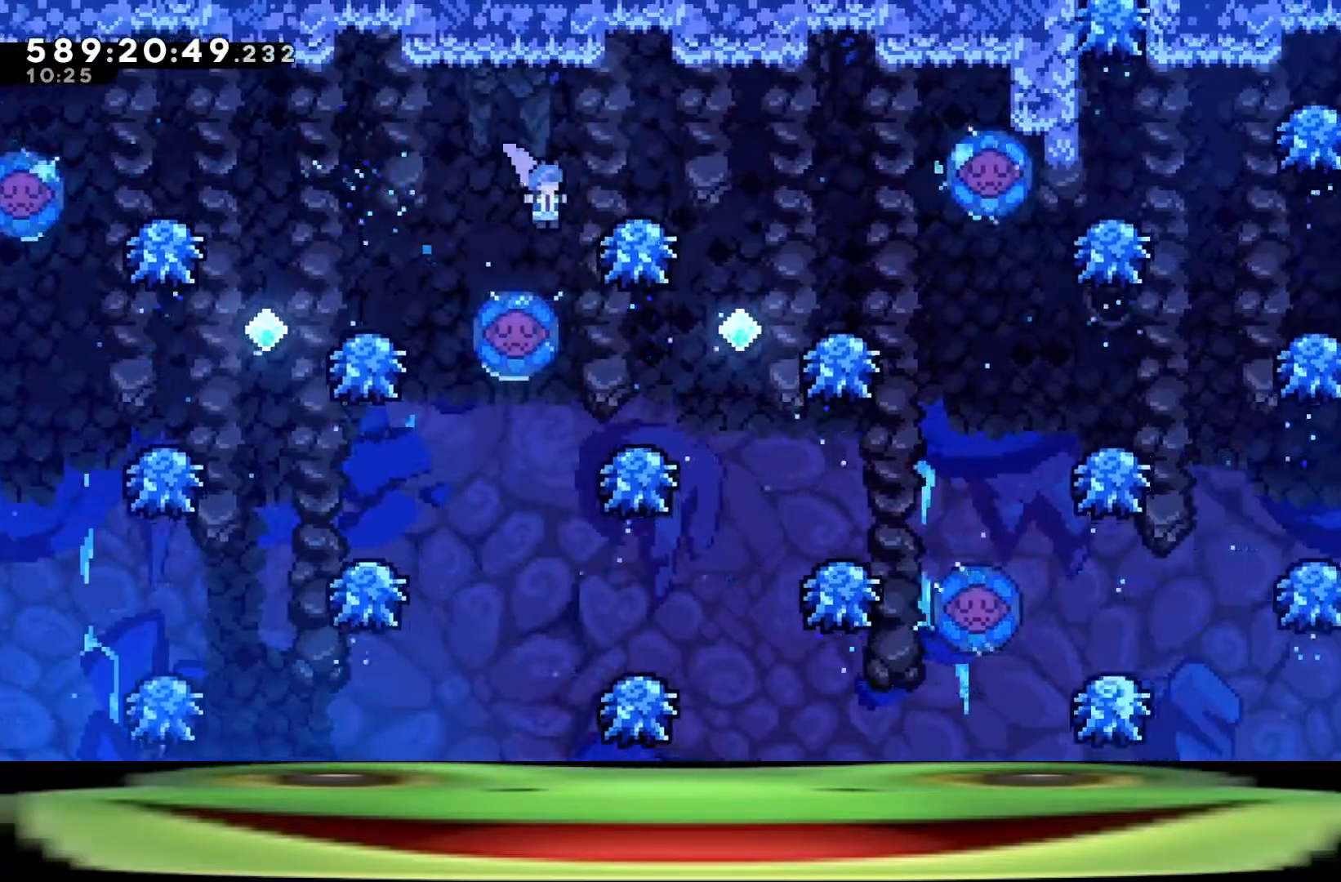
{"keys": ["d", "jump2"], "events": []}
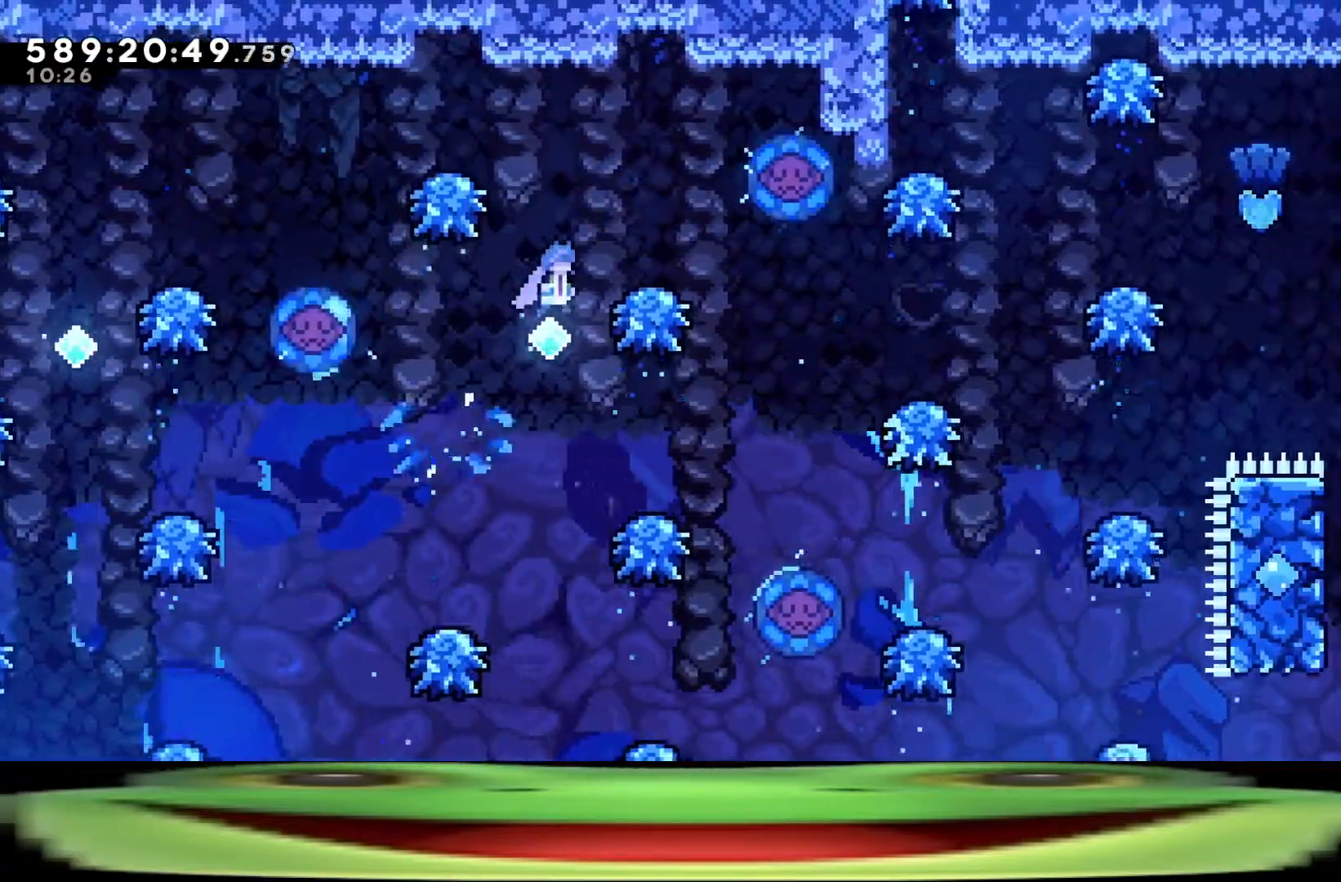
{"keys": ["d", "jump2"], "events": []}
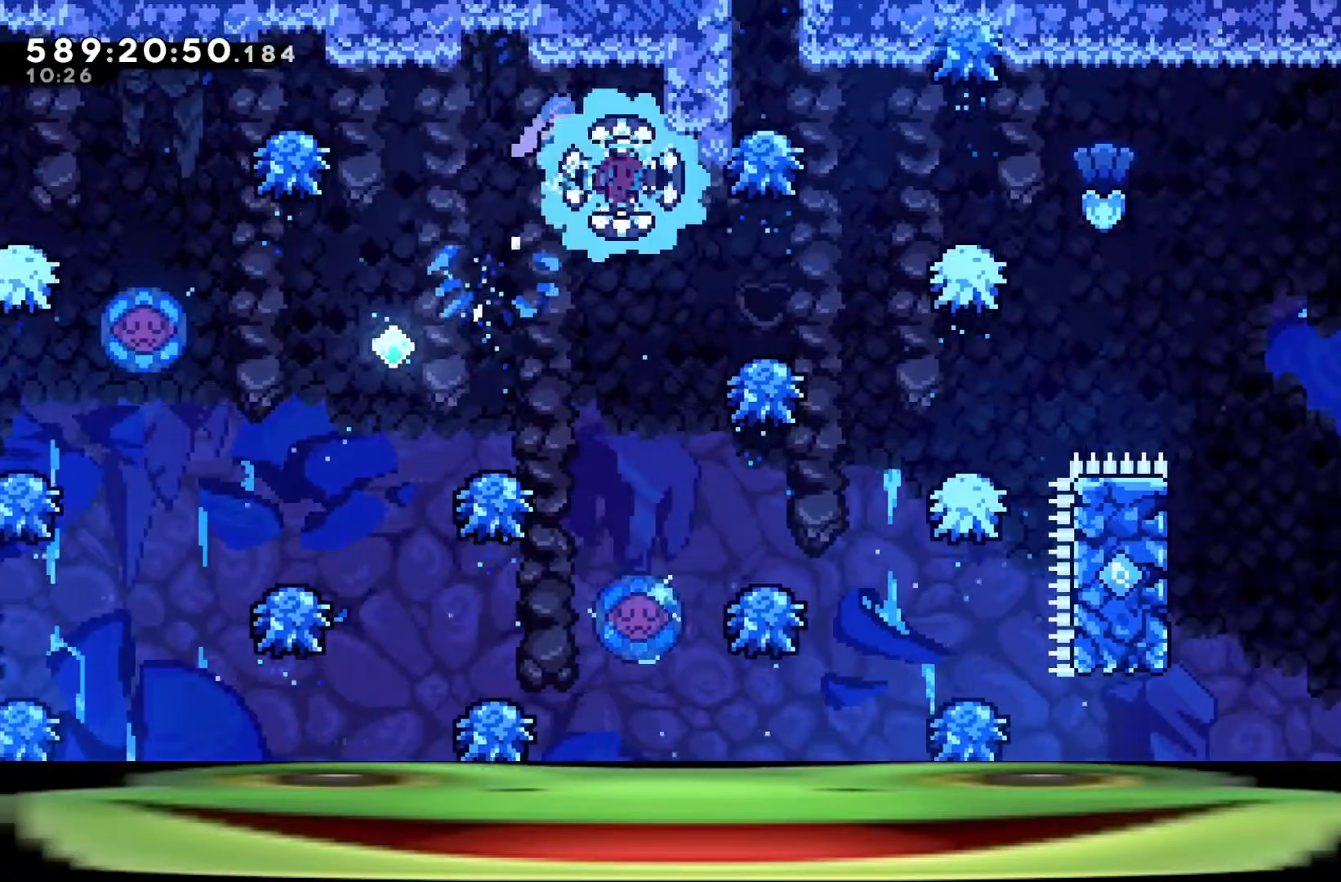
{"keys": ["d", "jump2"], "events": []}
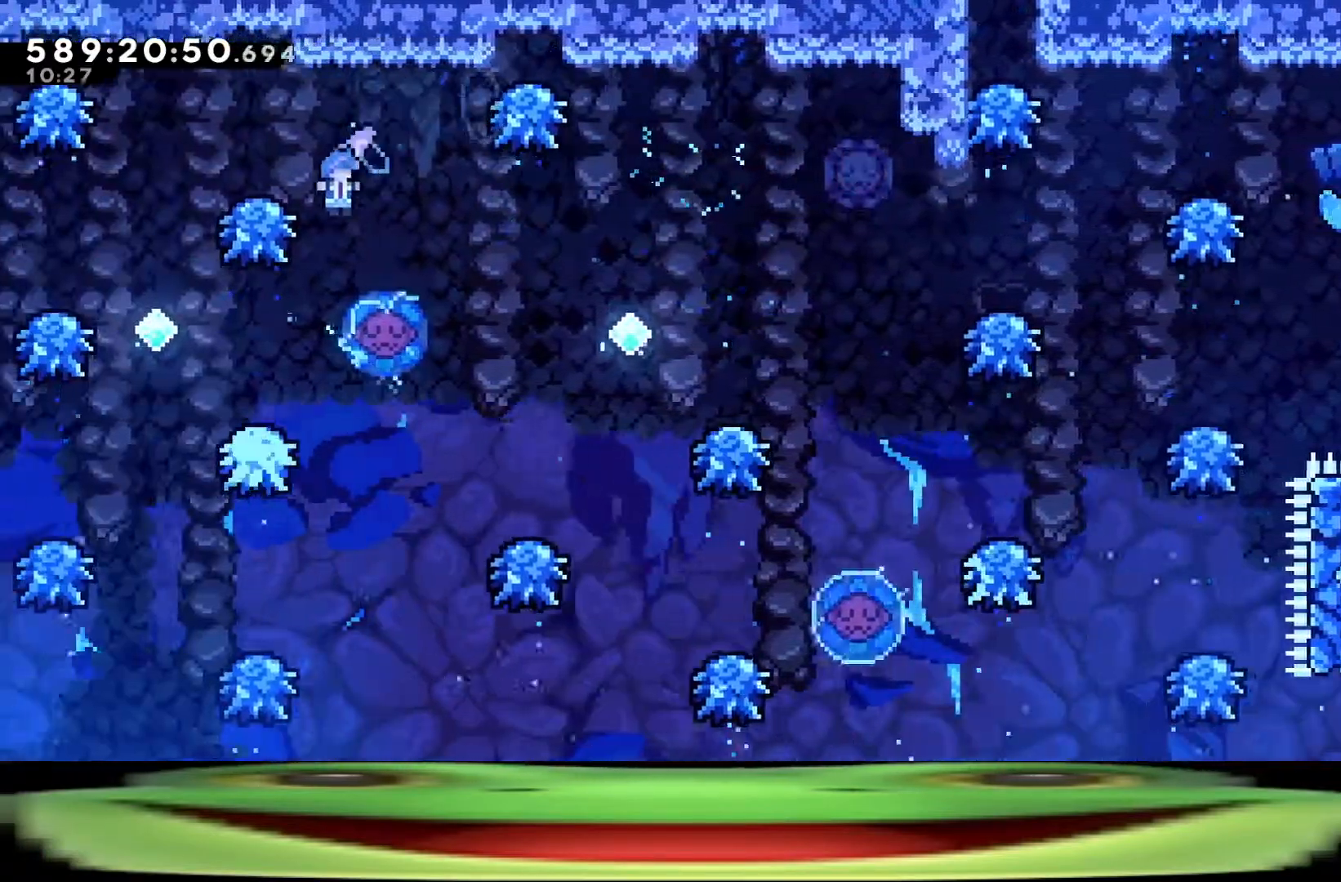
{"keys": ["d", "jump2"], "events": []}
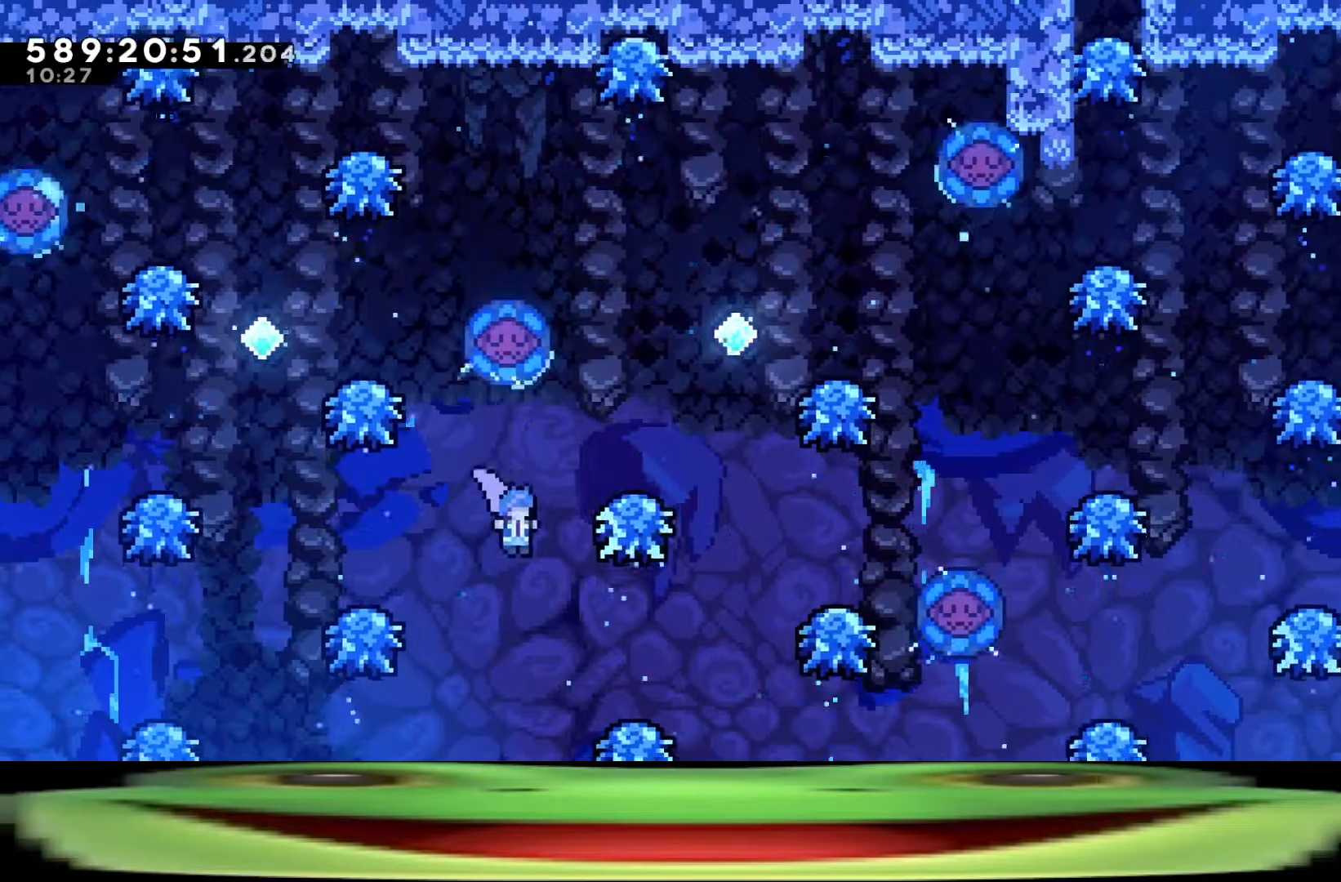
{"keys": ["d", "jump2"], "events": []}
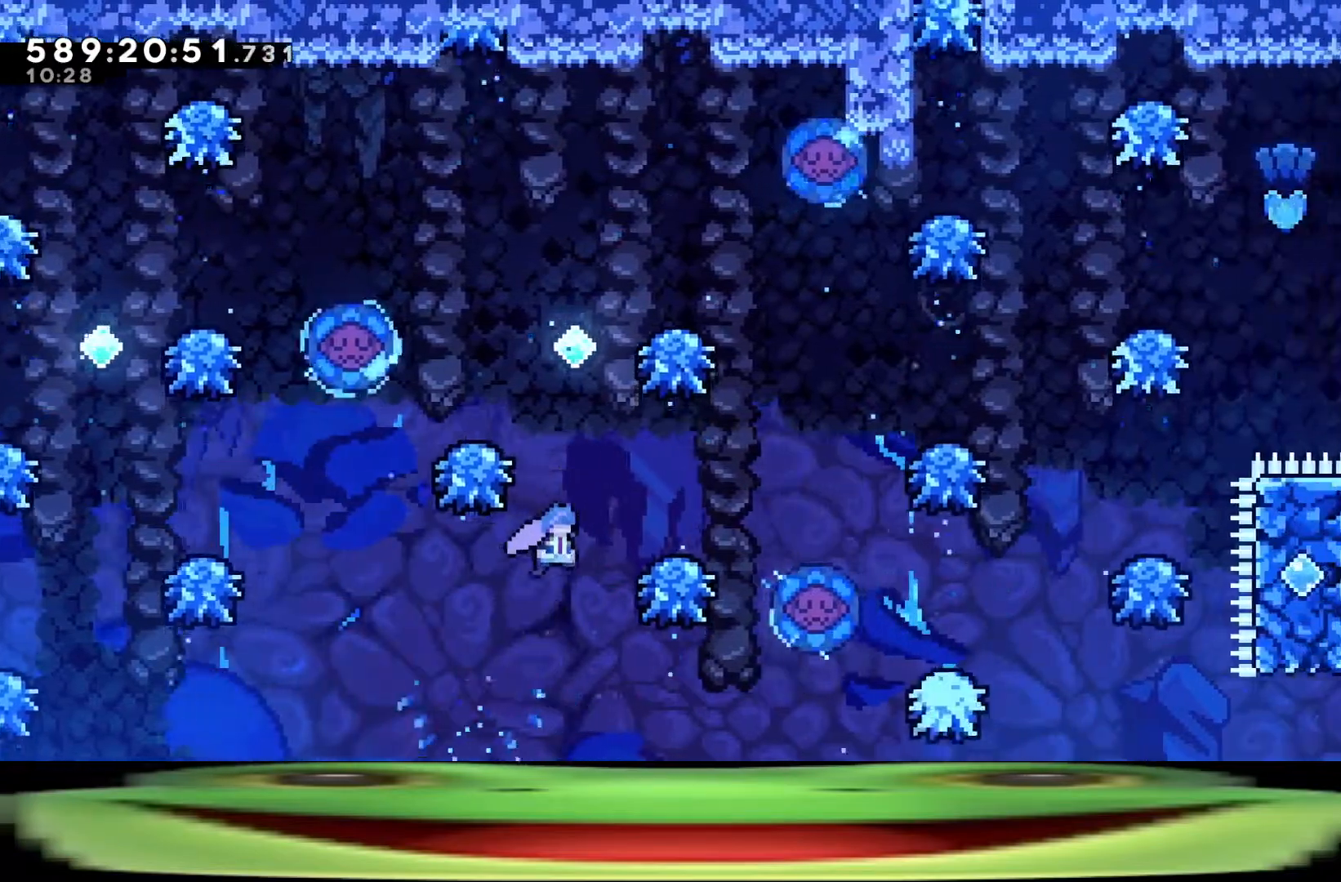
{"keys": ["d", "jump", "jump2"], "events": [[117, "jump", "down"]]}
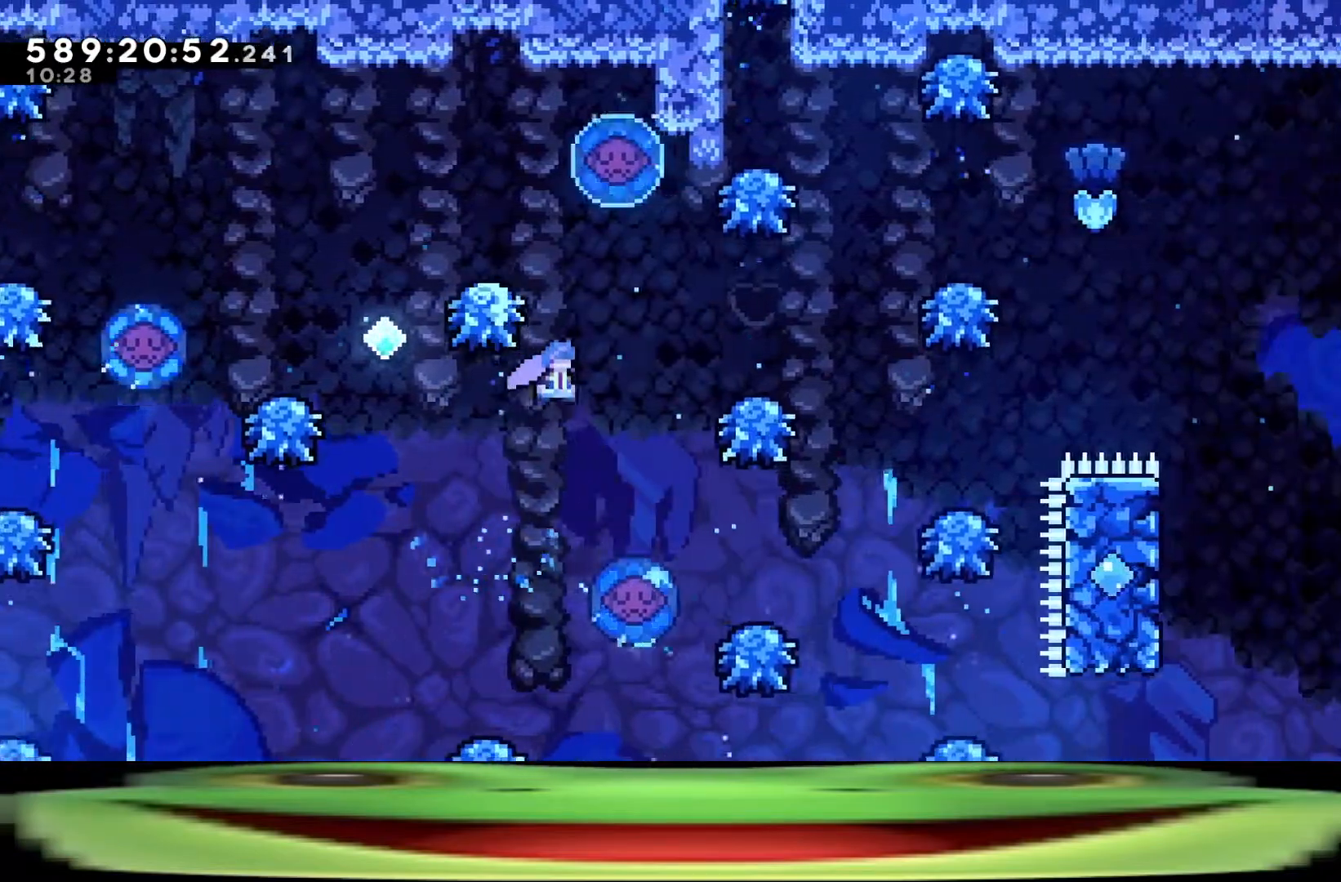
{"keys": ["d", "jump"], "events": [[317, "jump2", "up"]]}
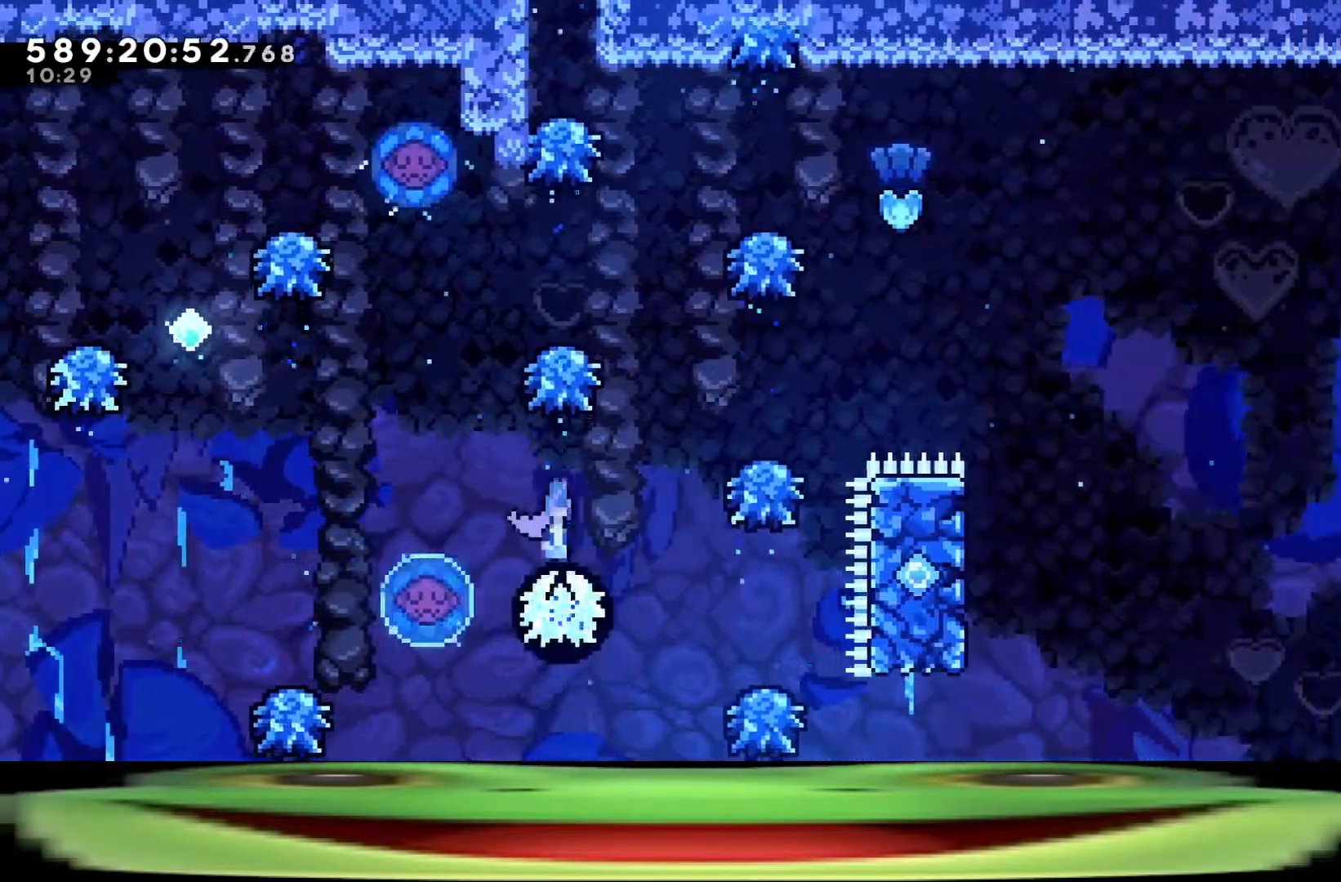
{"keys": ["d", "jump"], "events": []}
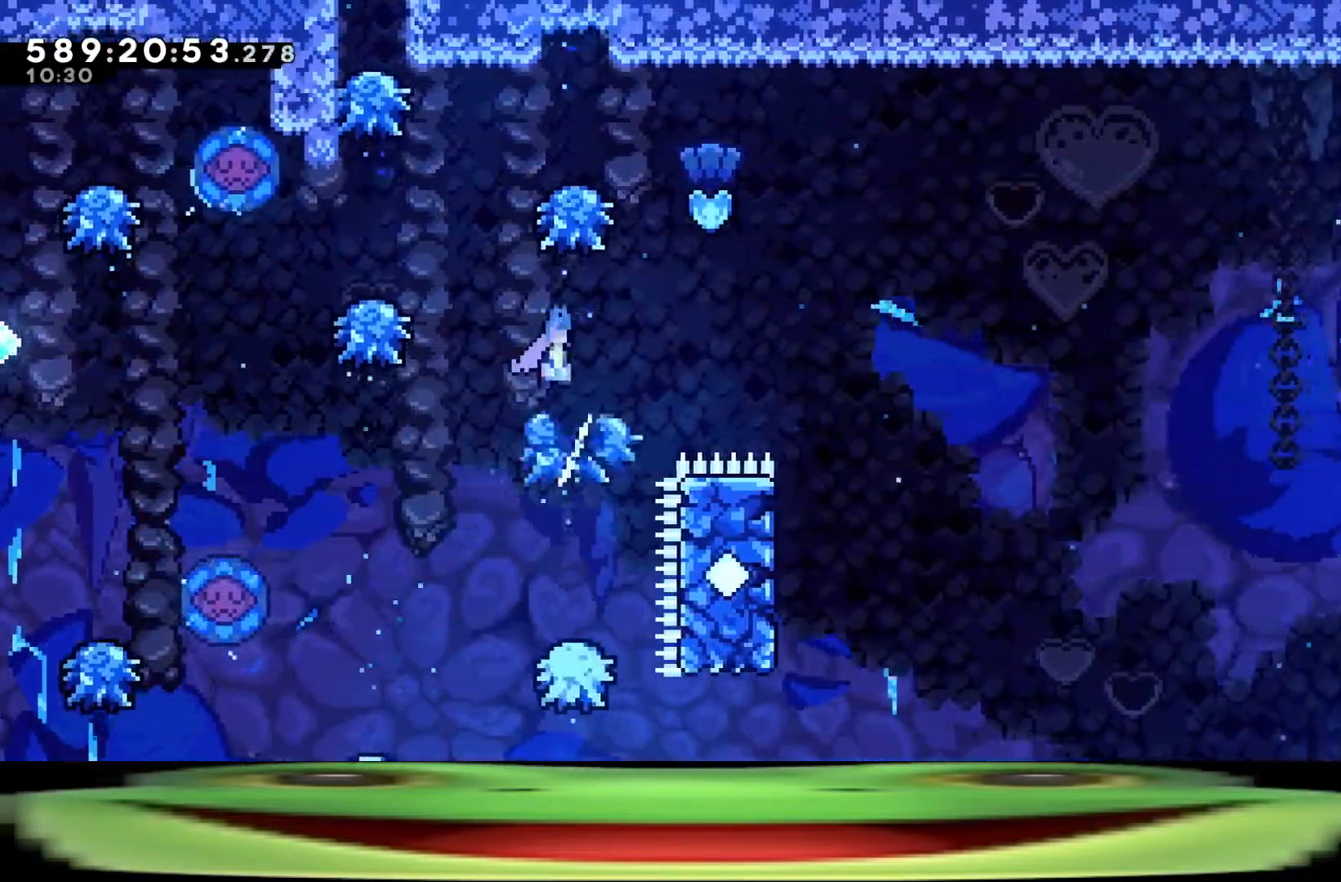
{"keys": ["d", "jump"], "events": []}
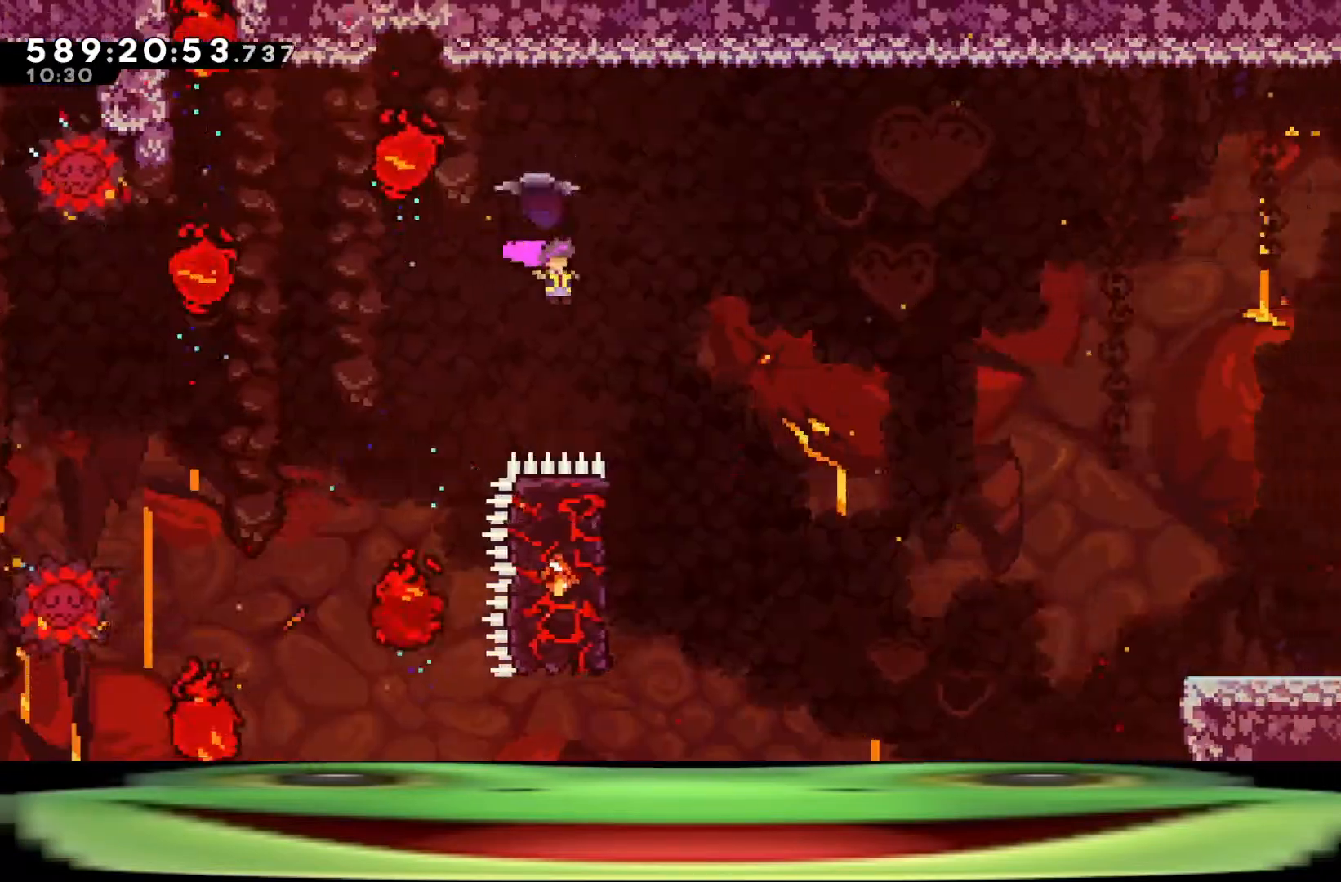
{"keys": ["a"], "events": [[133, "d", "up"], [133, "dash", "down"], [133, "w", "down"], [233, "jump", "up"], [267, "w", "up"], [317, "dash", "up"], [417, "a", "down"]]}
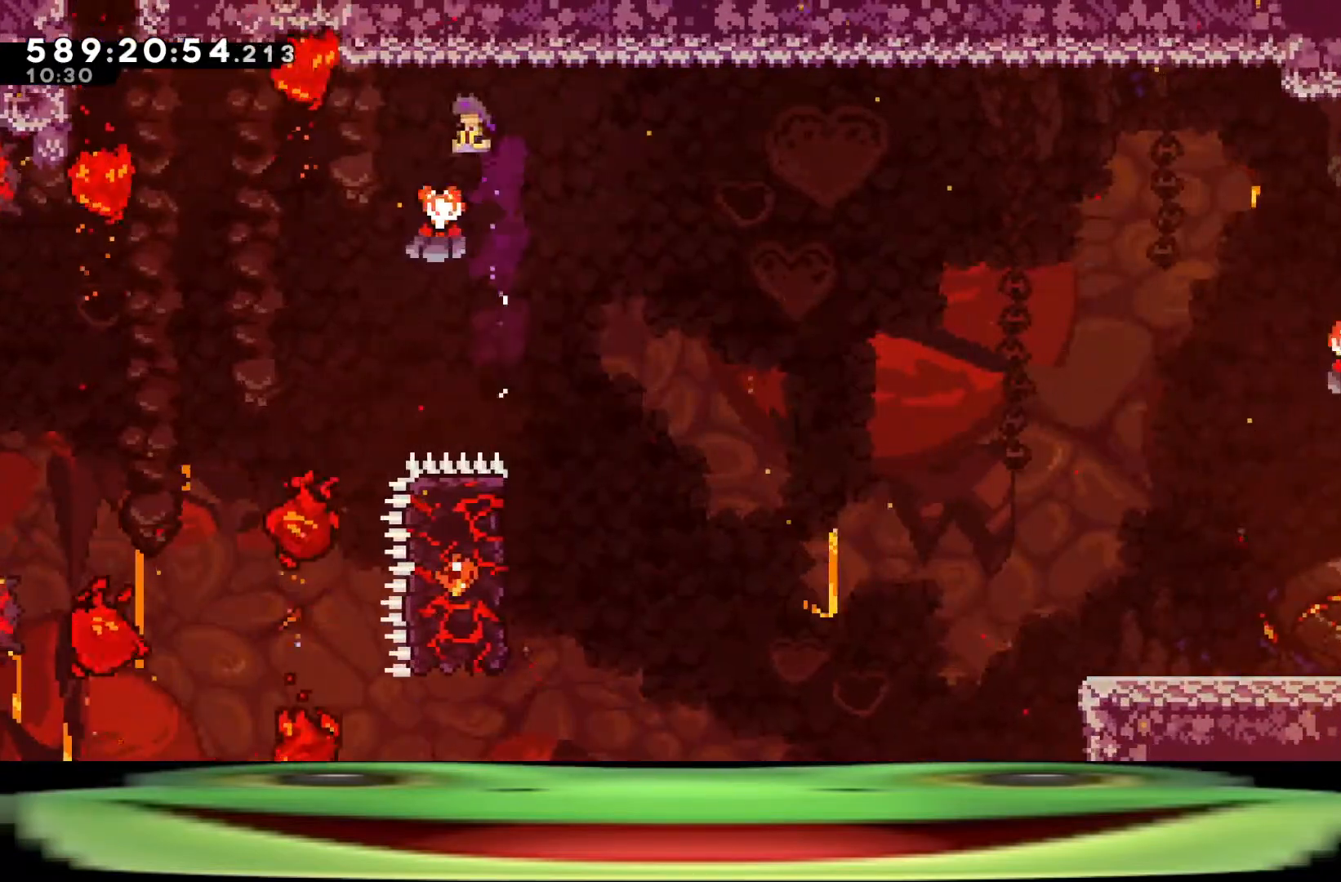
{"keys": ["a", "climb", "dash", "w"], "events": [[333, "dash", "down"], [333, "w", "down"], [467, "climb", "down"]]}
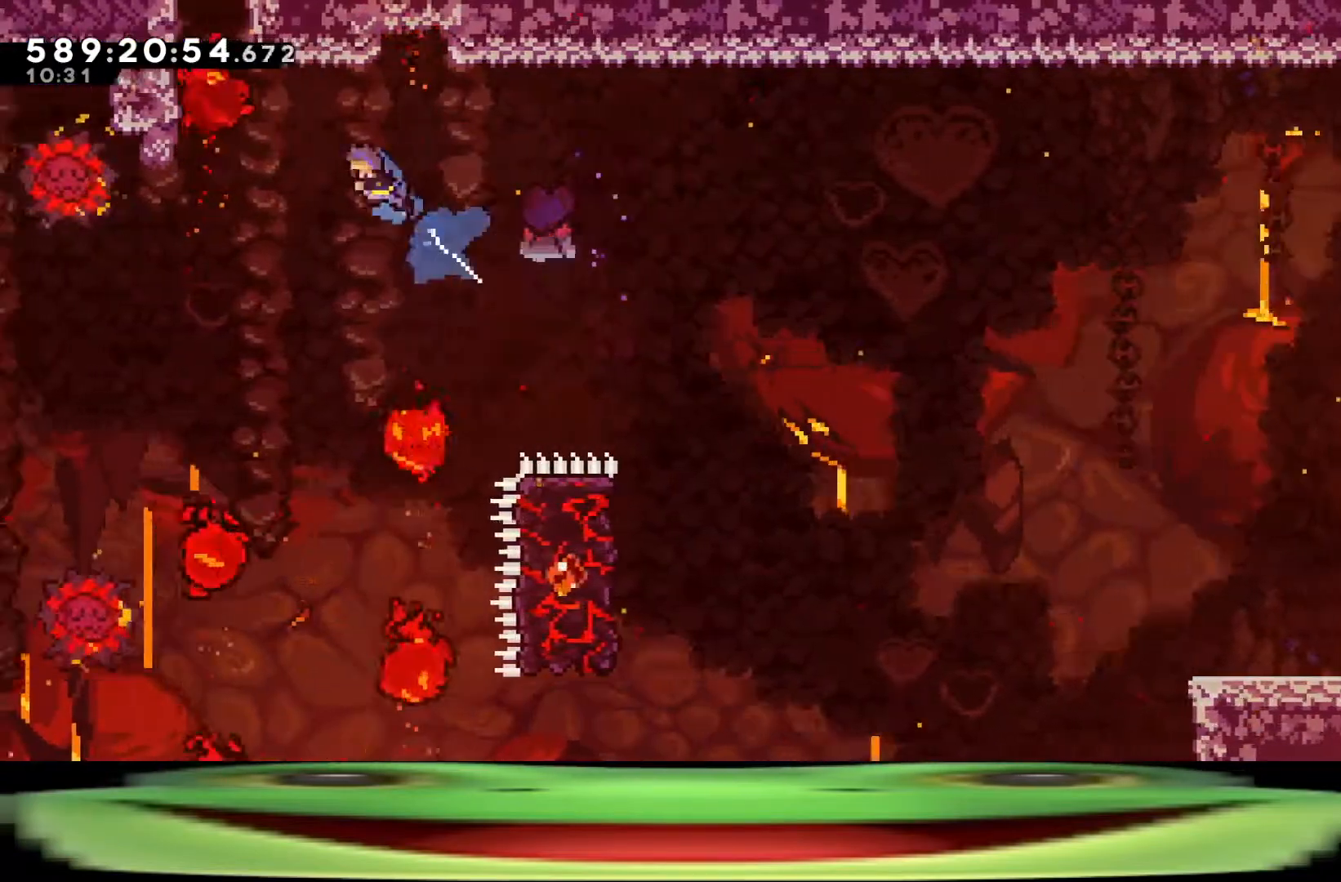
{"keys": ["a", "climb", "dash", "w"], "events": []}
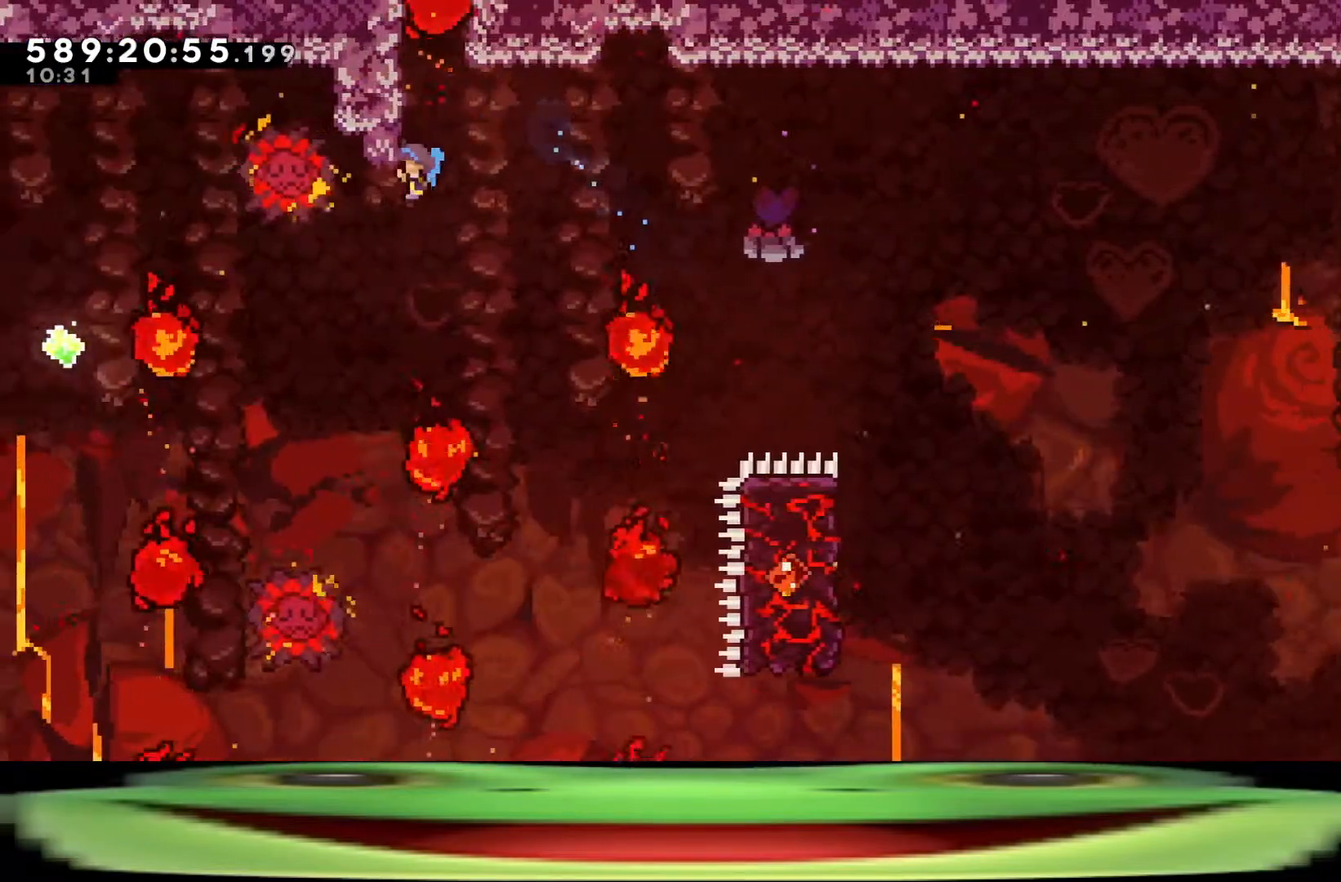
{"keys": ["a", "climb", "w"], "events": [[450, "dash", "up"]]}
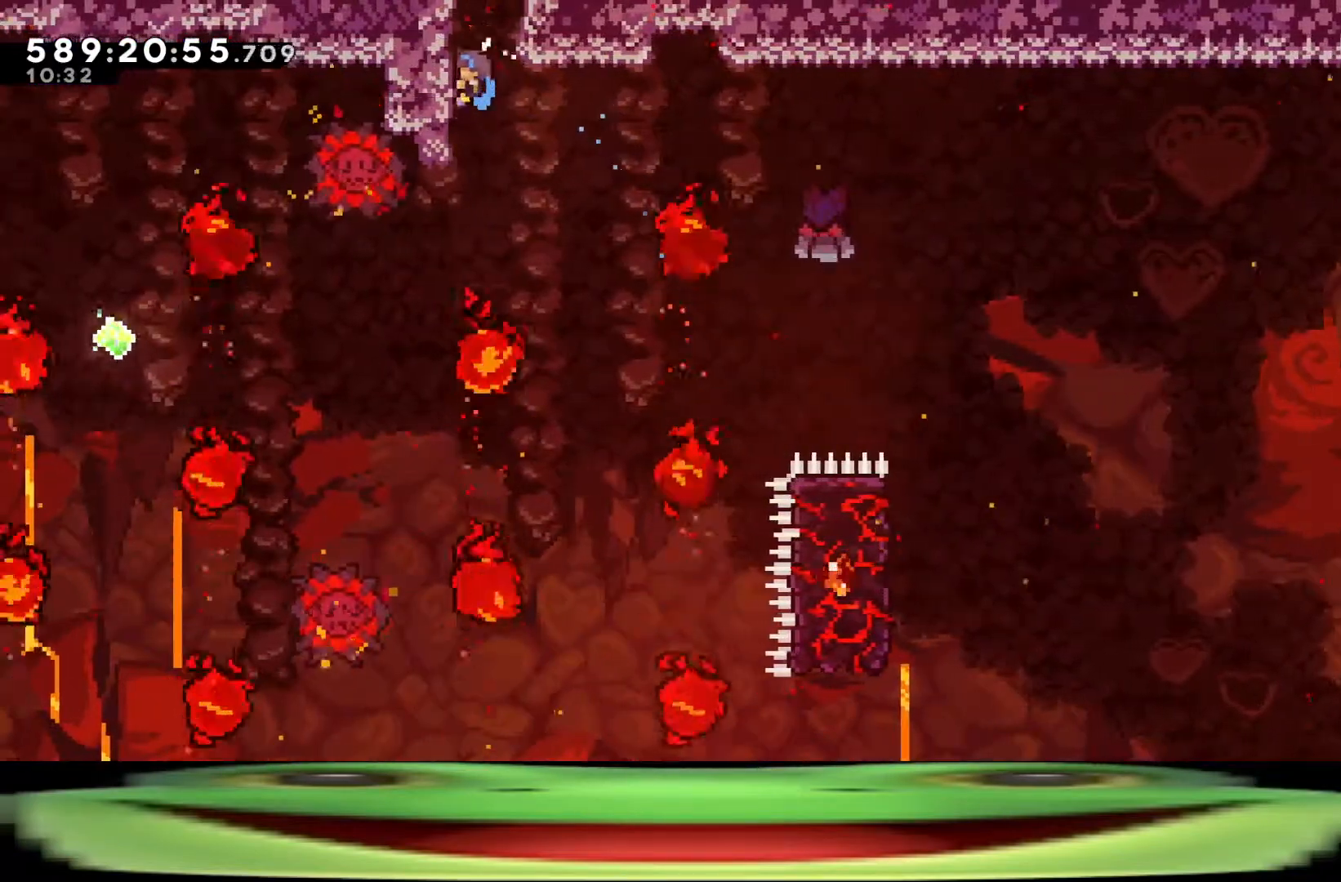
{"keys": ["climb", "w"], "events": [[283, "a", "up"]]}